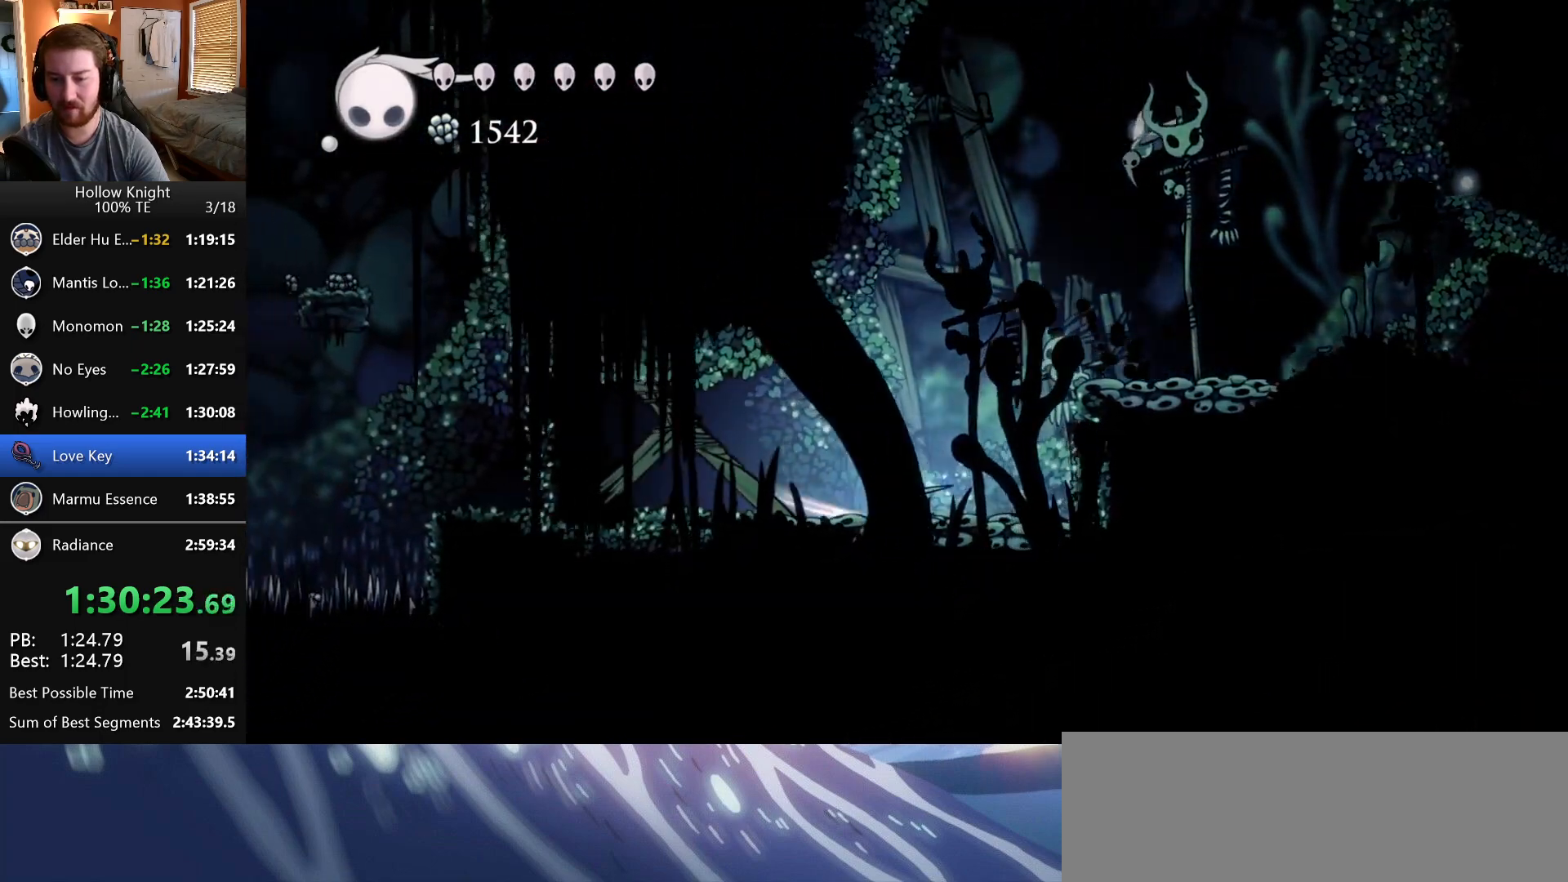
Gameplay with keyboard; each line is a JSON object with the keys held at the frame after it. "events" lists presses ("down") and releases ("up") of "claw", "crystal", "dash", "down", "dream", "escape", "focus", "left", "nail", "return", "right", "shriek", "up" and "wings" between this image and that frame as [ms after this image, input, new state], when the widget could be followed in between. No other keys are recorded. Mouse input is not recorded. Key names are as the overlay labels them; some are game actions (e.g. jump) rather than physical keys.
{"keys": ["left", "up"], "events": [[83, "nail", "up"], [150, "up", "down"], [250, "nail", "down"], [417, "nail", "up"]]}
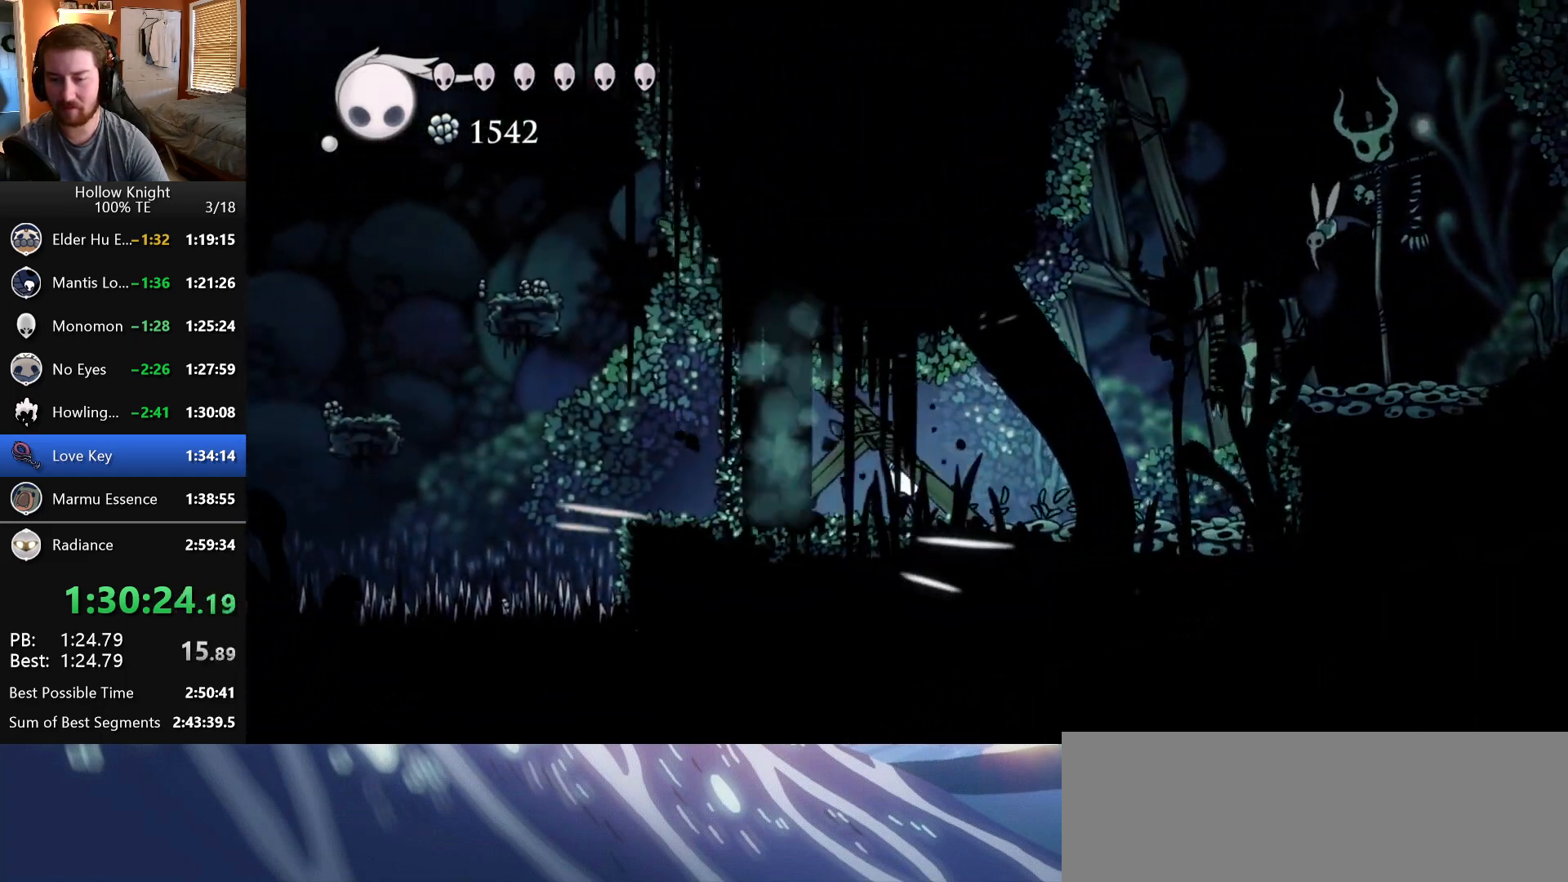
{"keys": ["left", "up"], "events": [[133, "nail", "down"], [350, "nail", "up"]]}
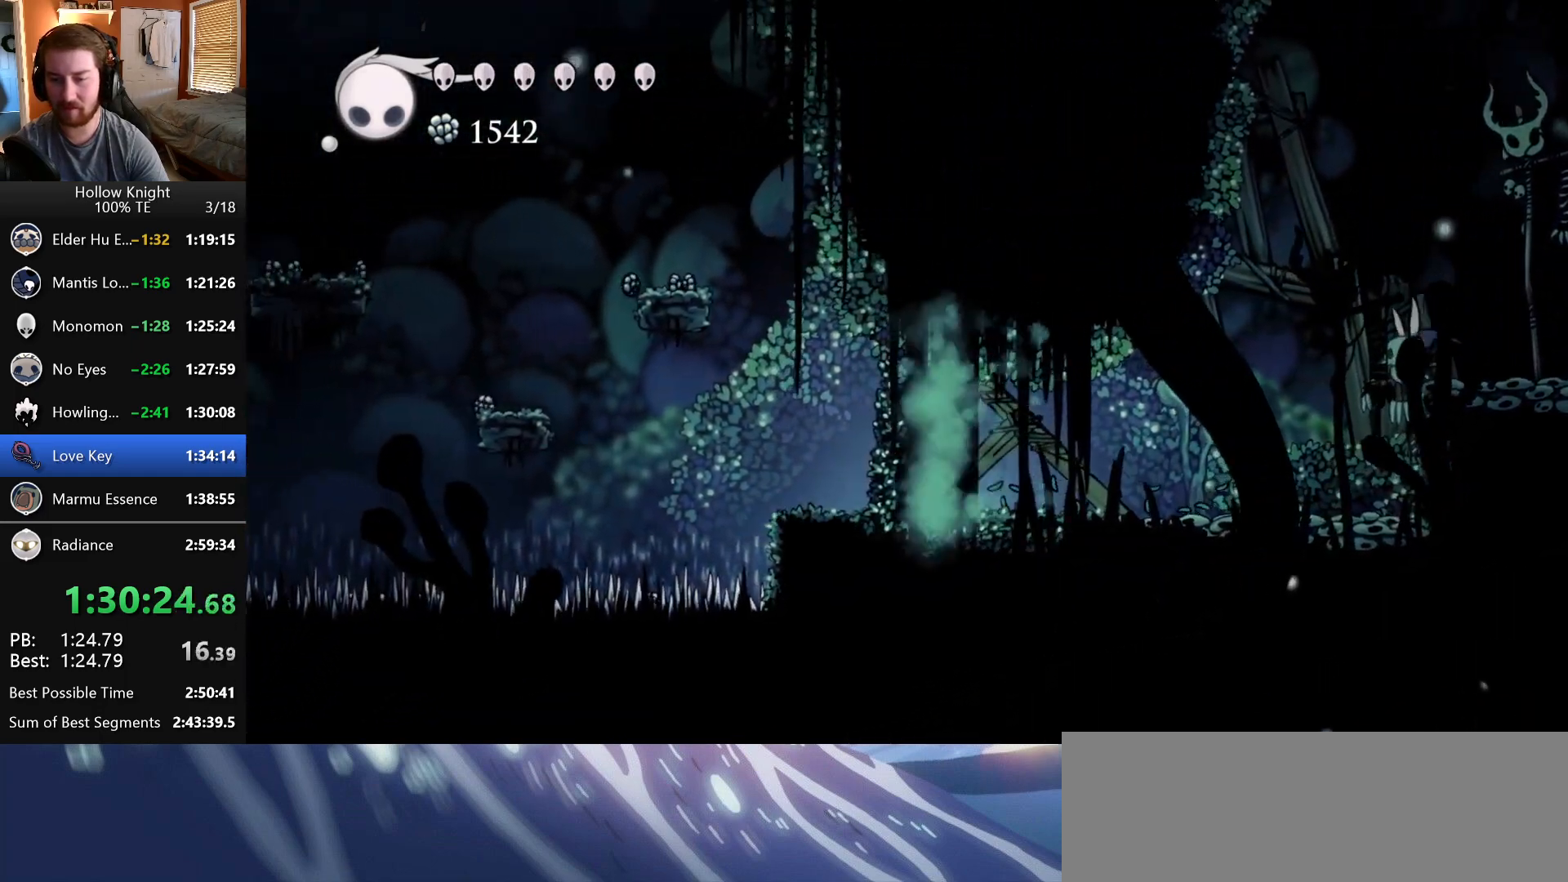
{"keys": ["left", "wings"], "events": [[83, "nail", "down"], [200, "nail", "up"], [267, "up", "up"], [417, "wings", "down"]]}
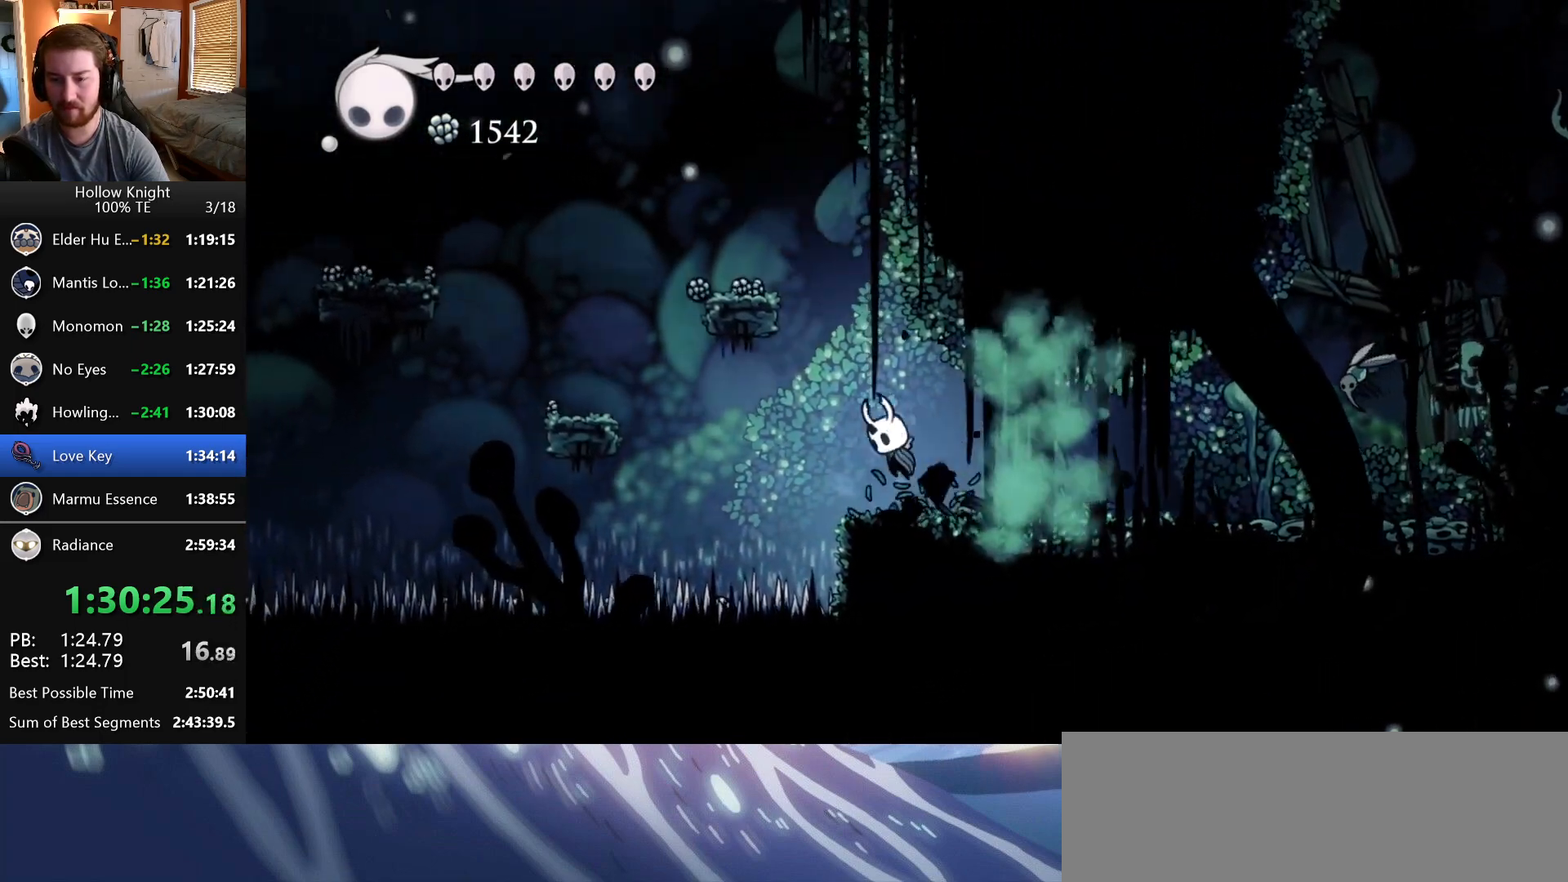
{"keys": ["left", "wings"], "events": [[217, "wings", "up"], [267, "wings", "down"]]}
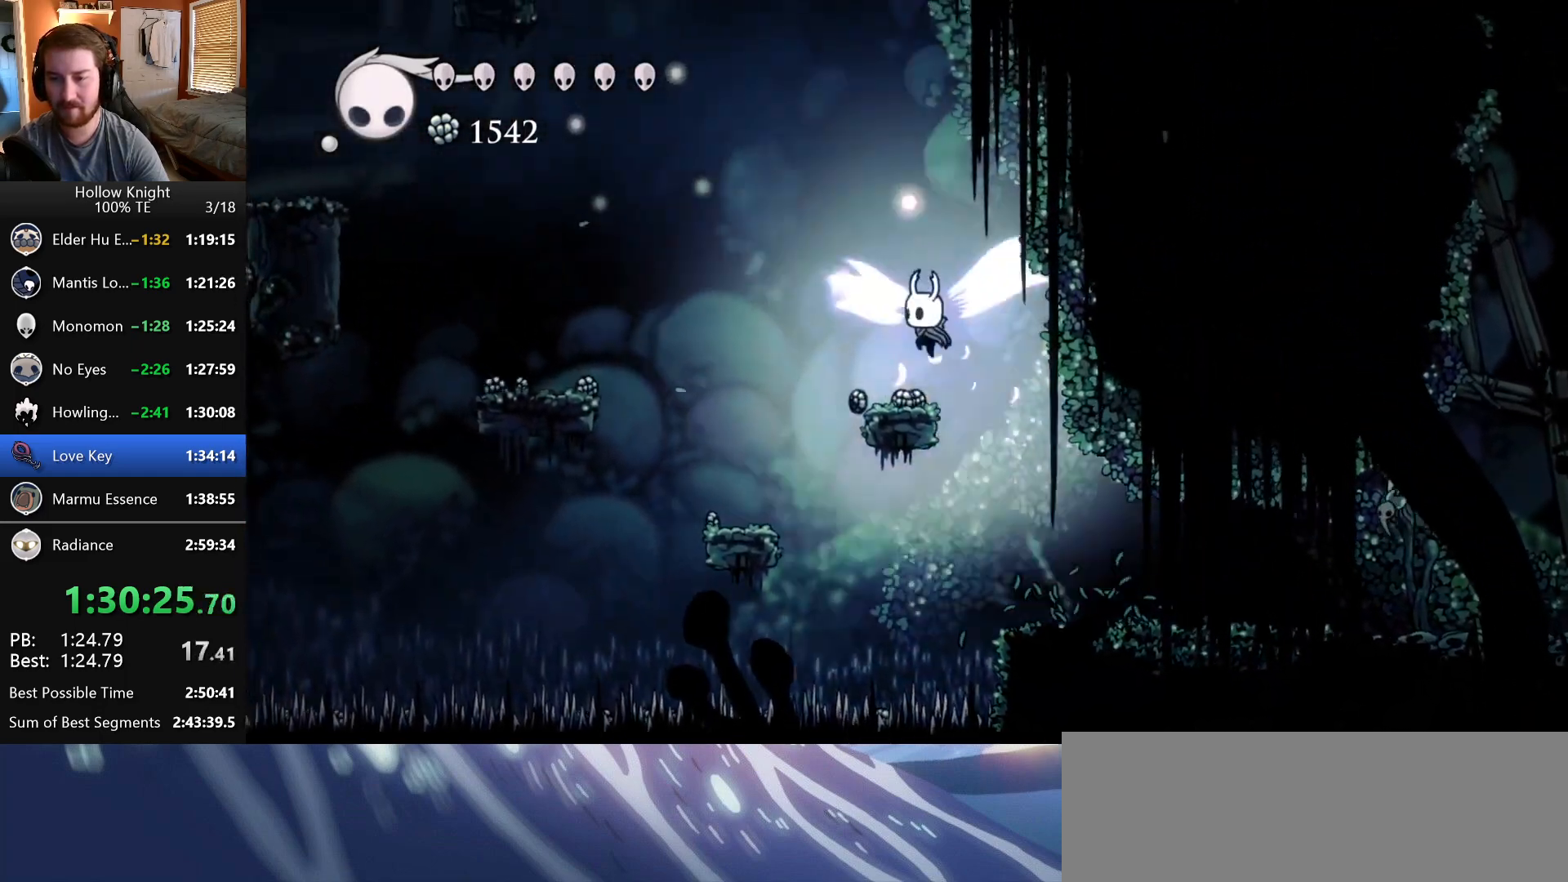
{"keys": ["left"]}
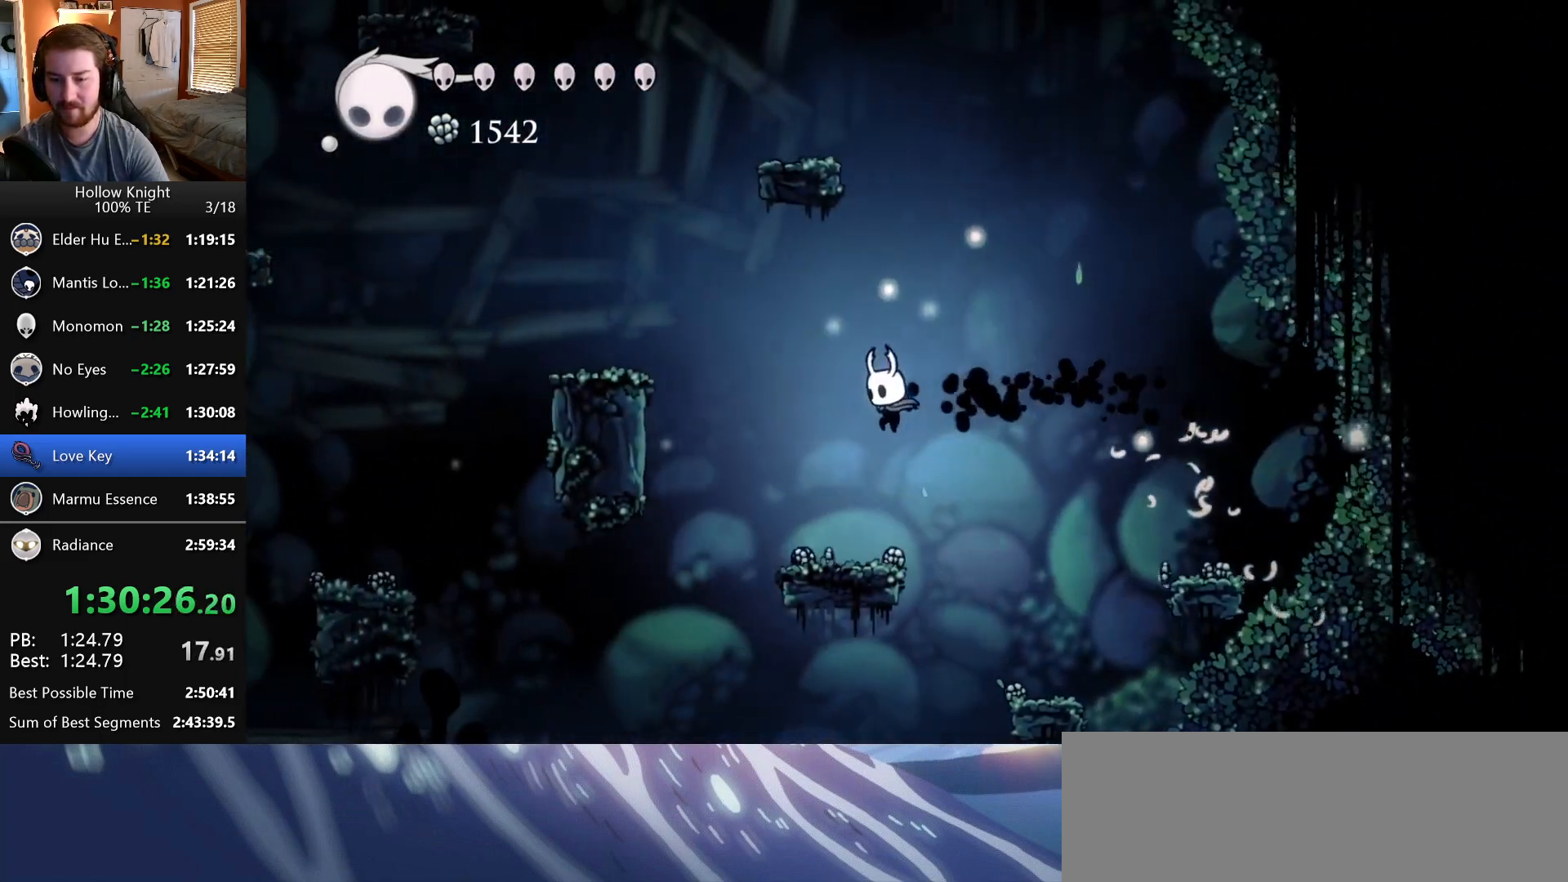
{"keys": ["crystal"], "events": [[33, "left", "up"], [333, "crystal", "down"]]}
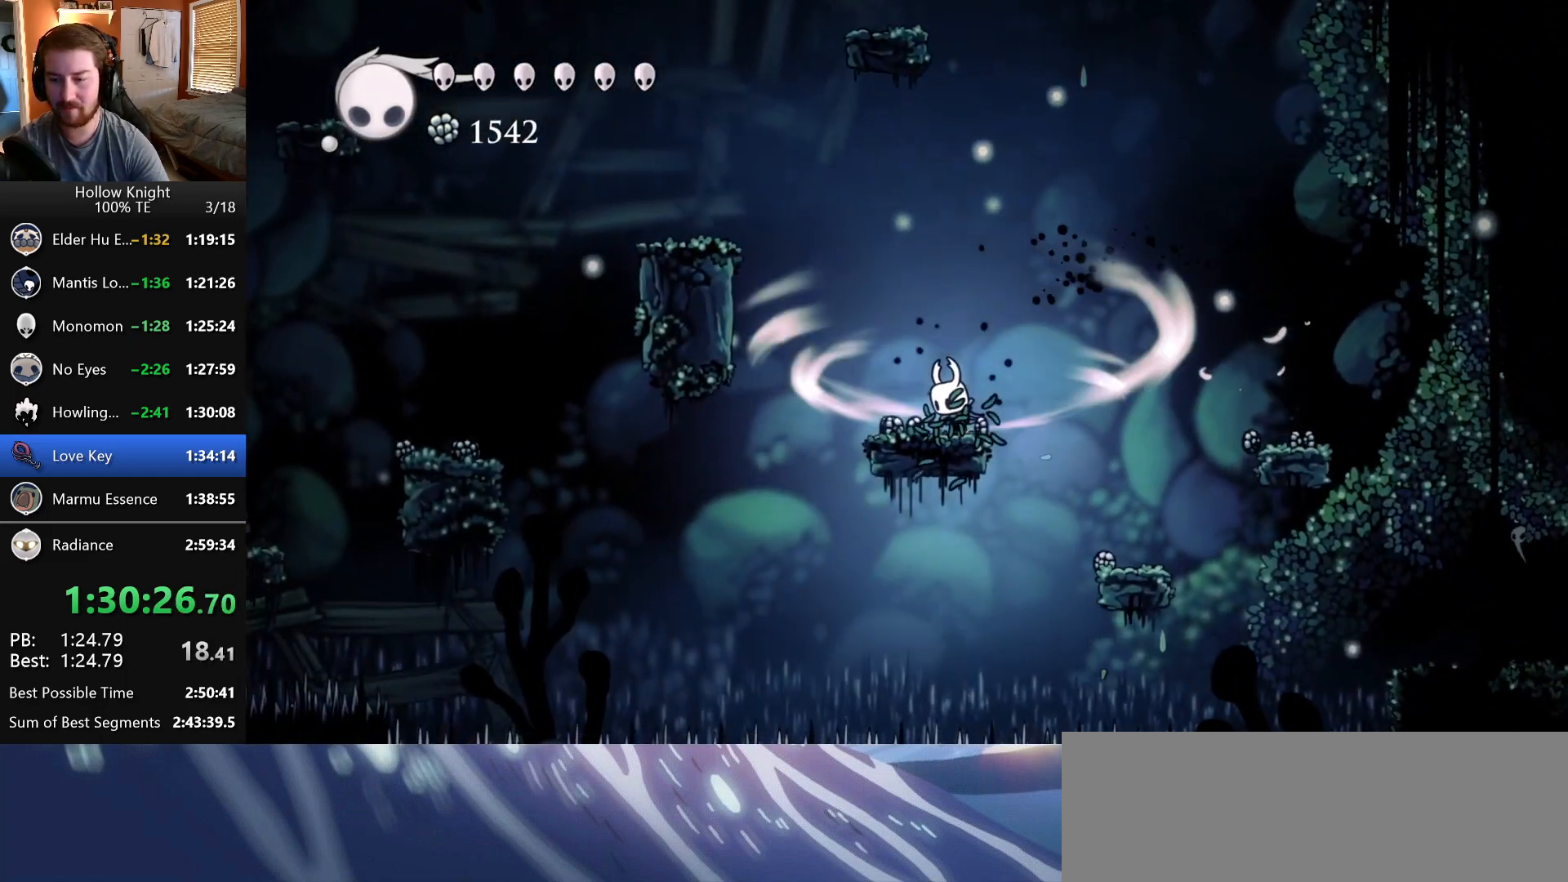
{"keys": ["crystal"], "events": []}
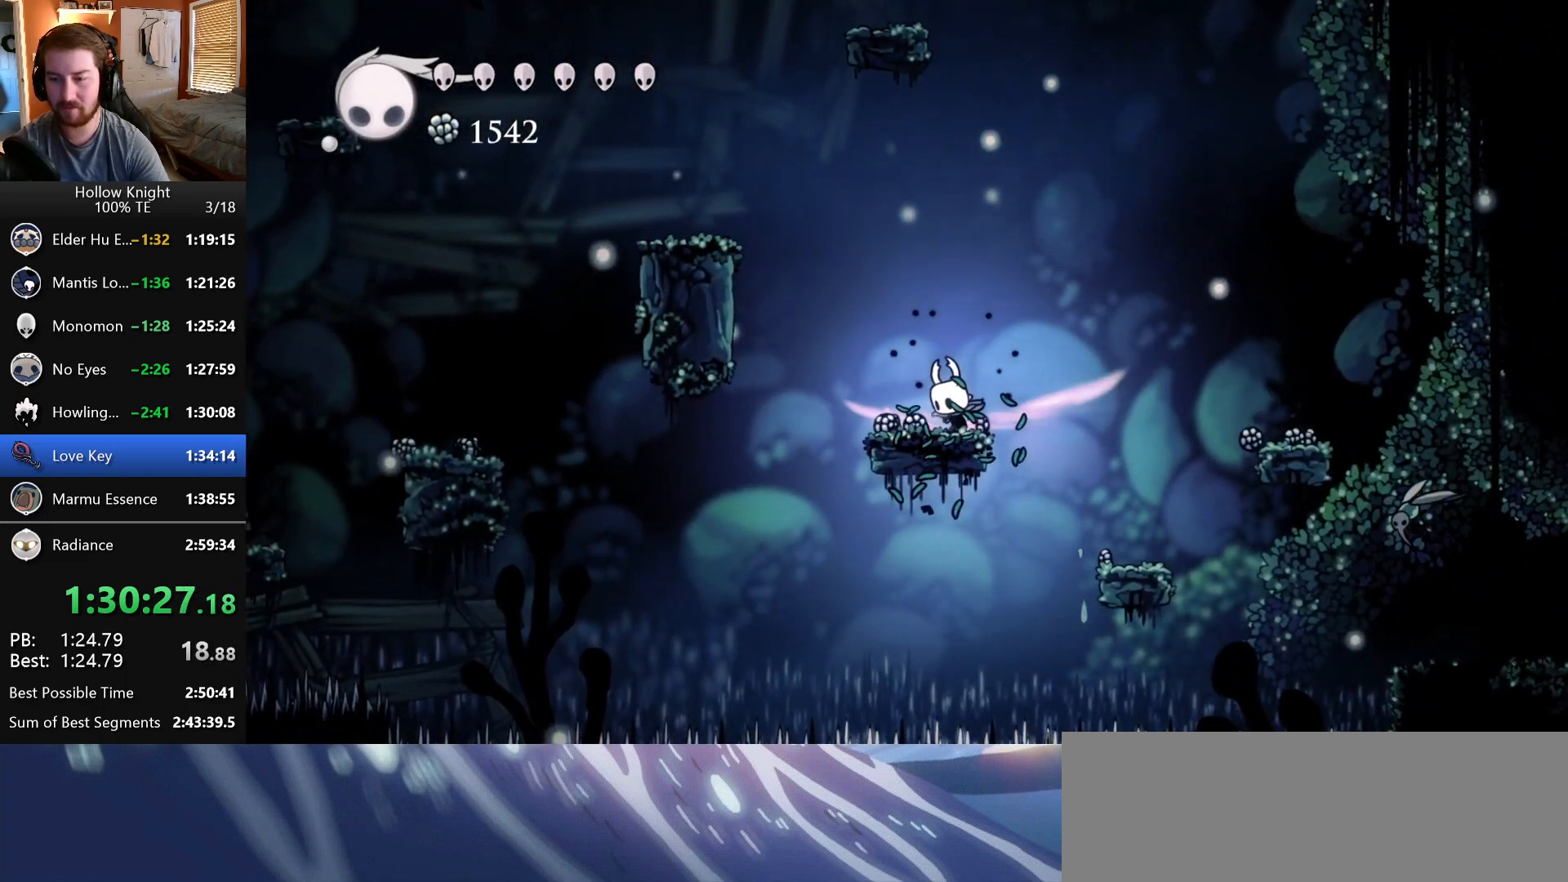
{"keys": [], "events": [[233, "crystal", "up"]]}
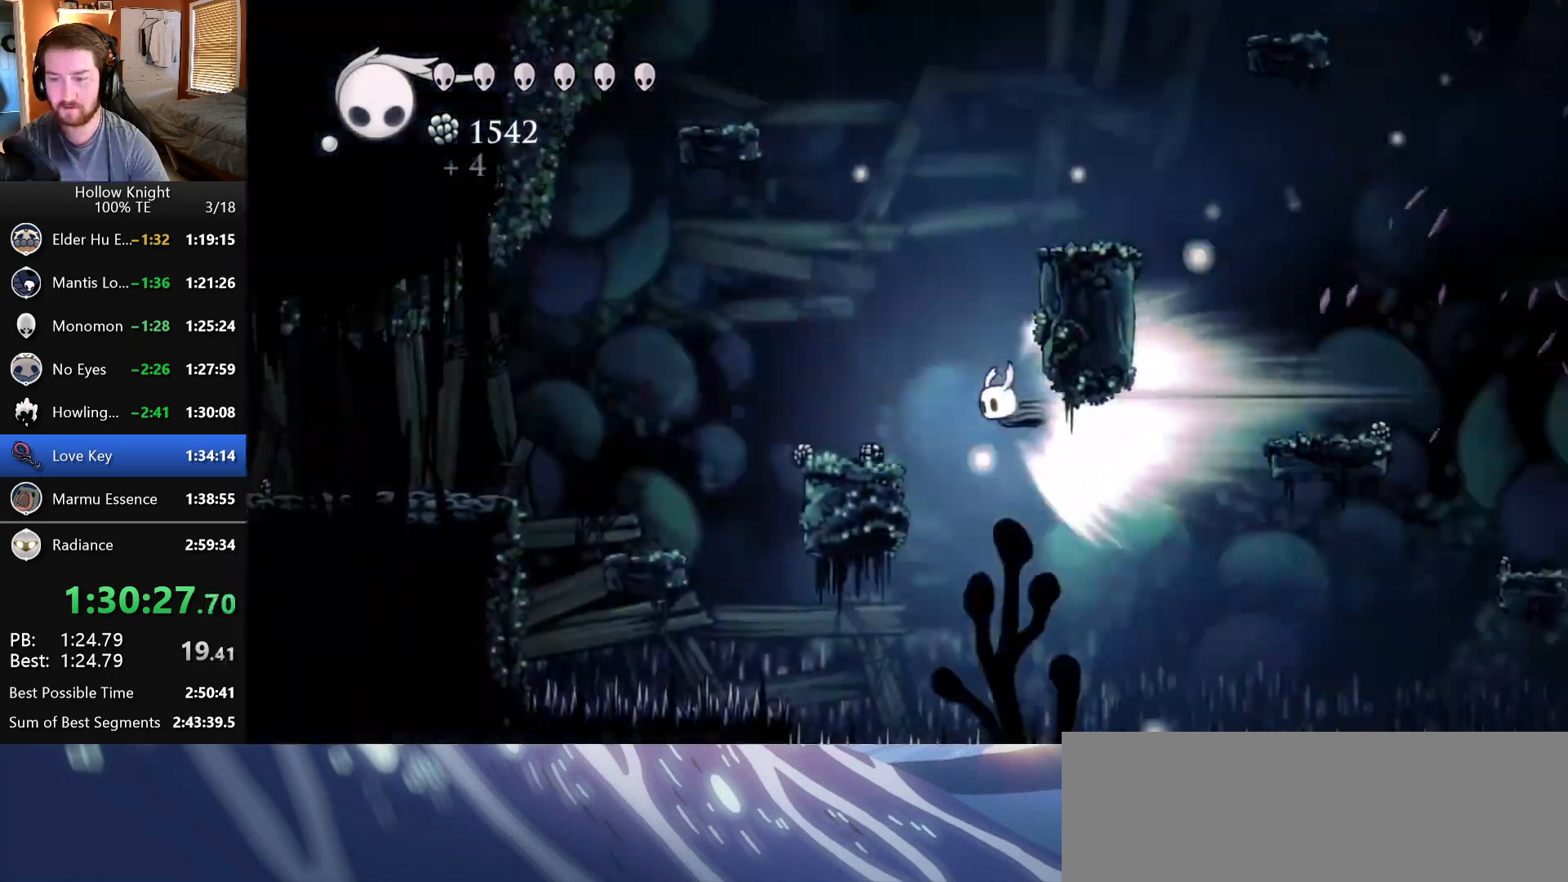
{"keys": [], "events": []}
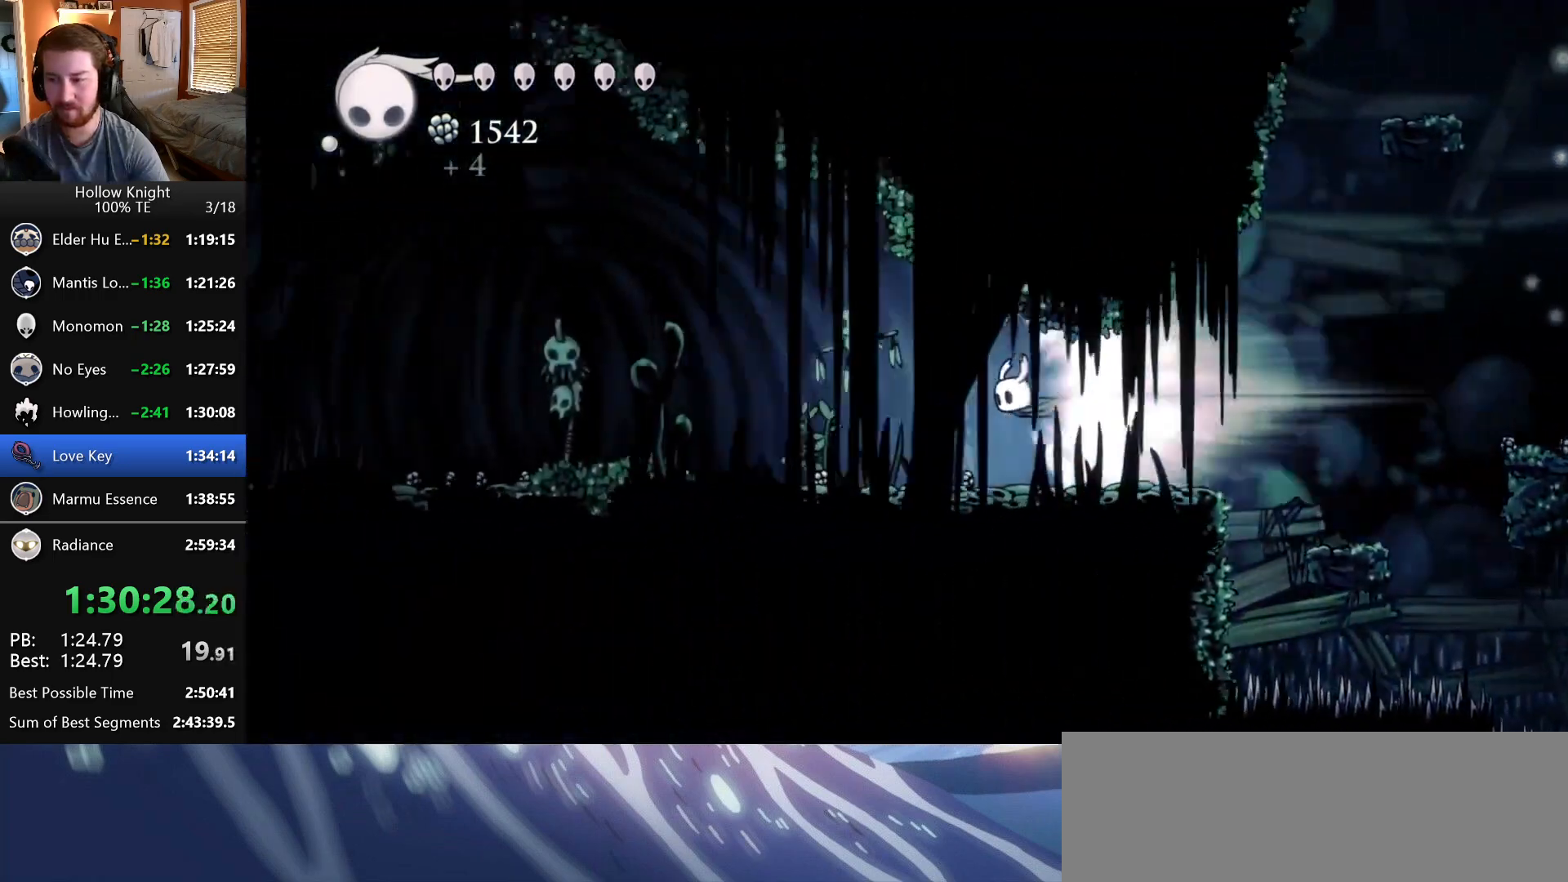
{"keys": [], "events": []}
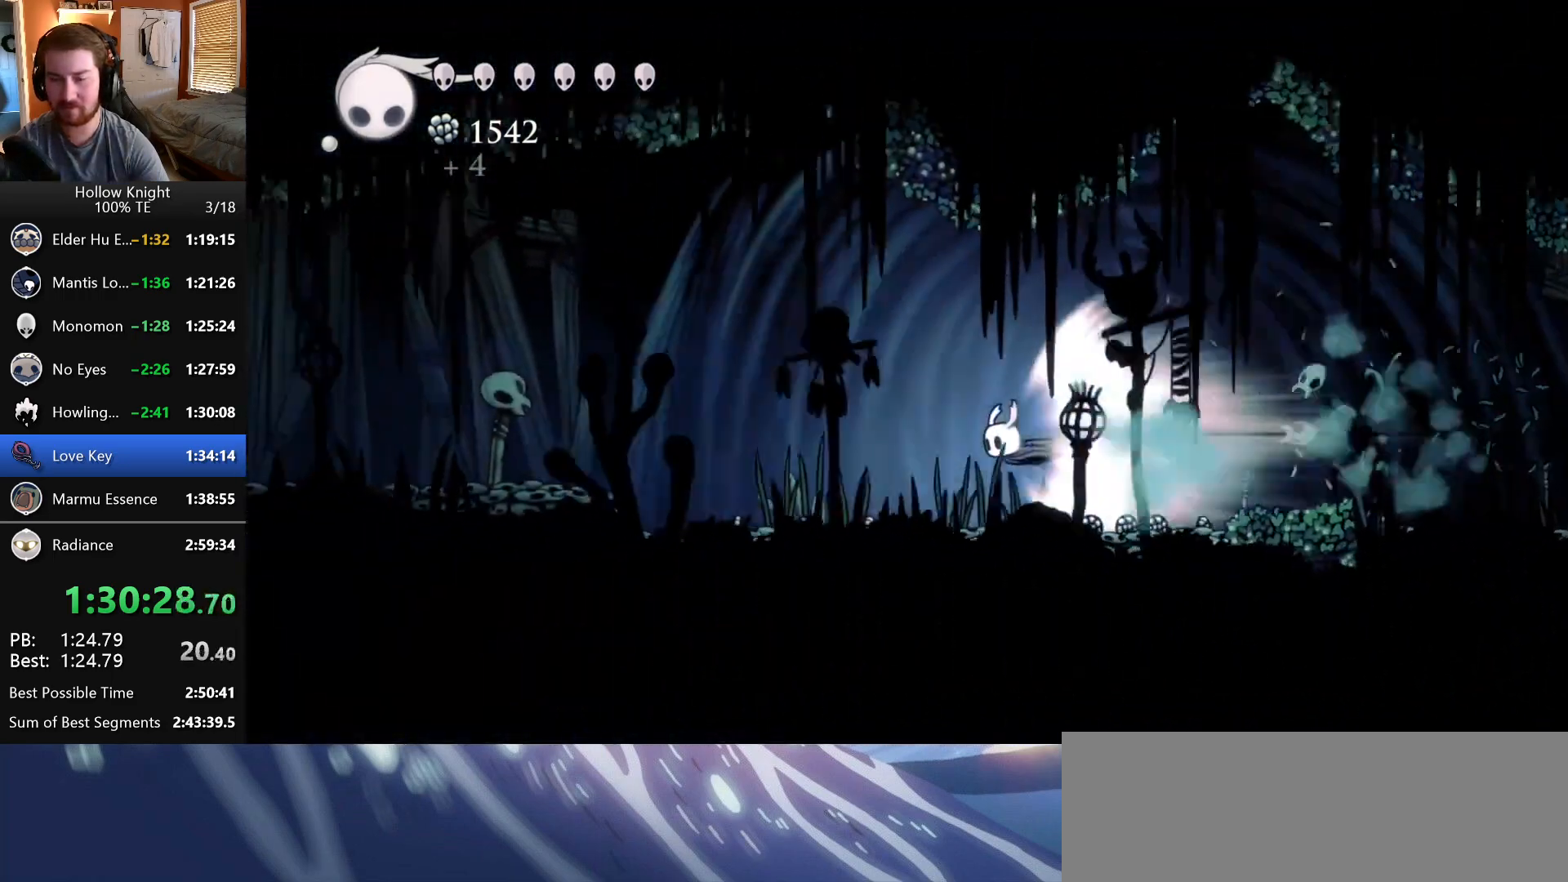
{"keys": [], "events": []}
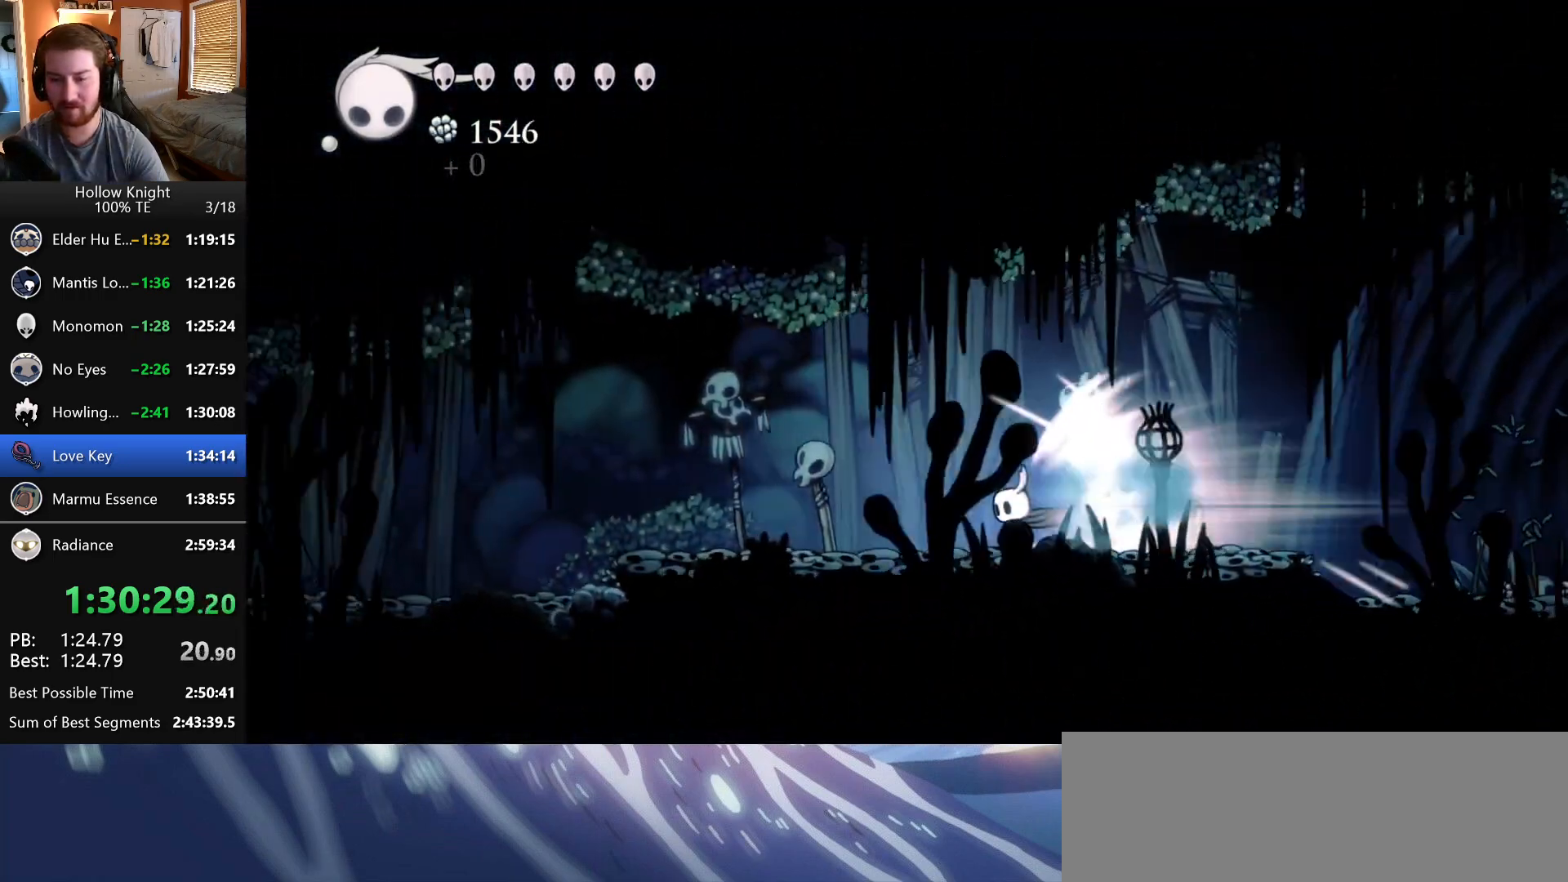
{"keys": [], "events": []}
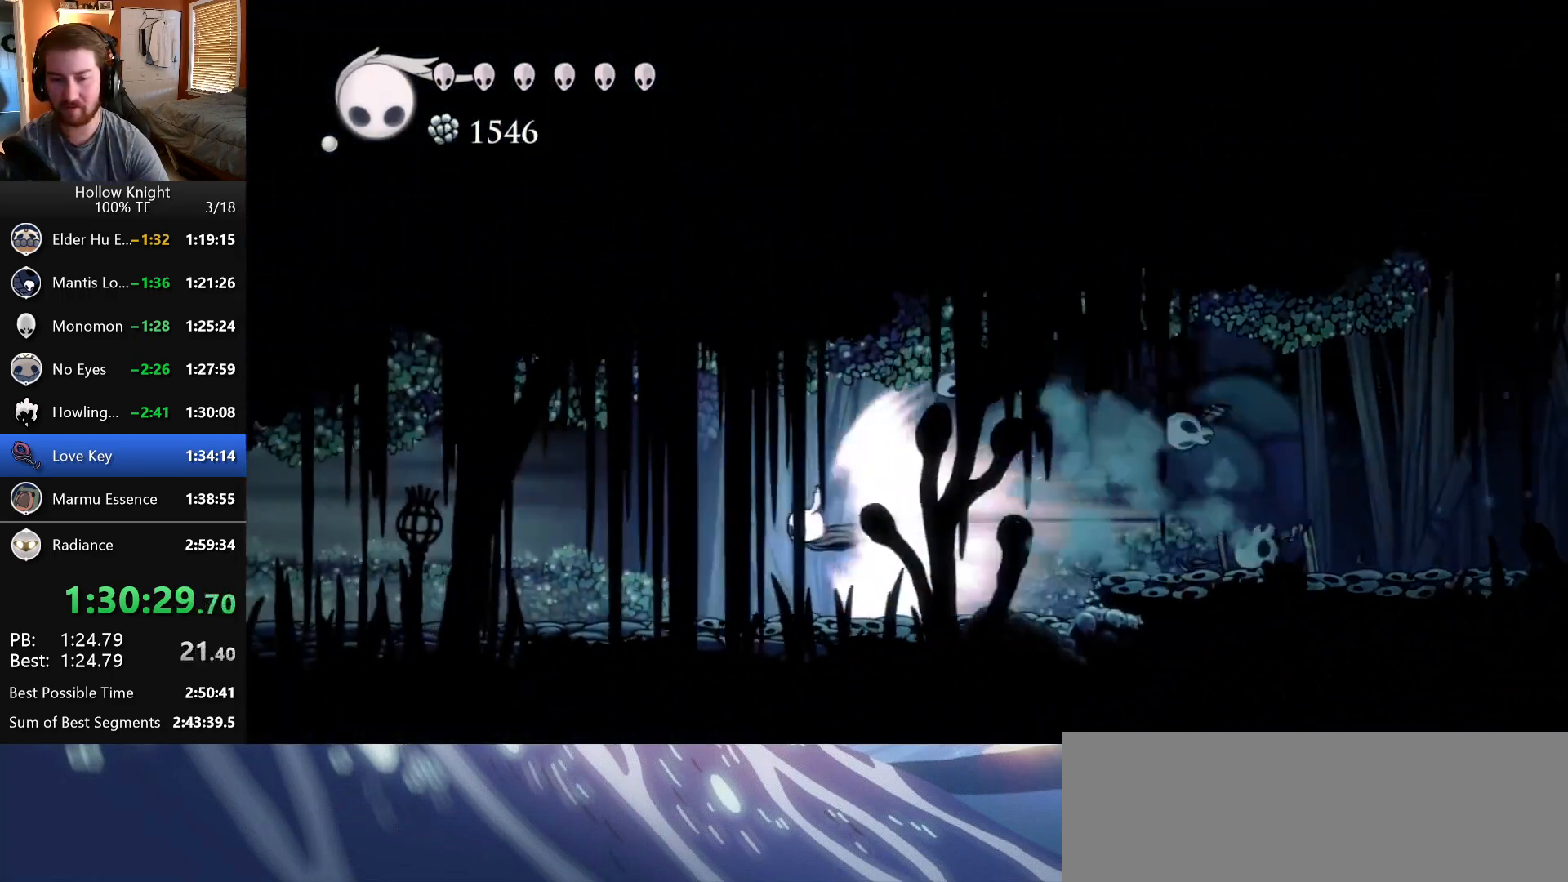
{"keys": [], "events": []}
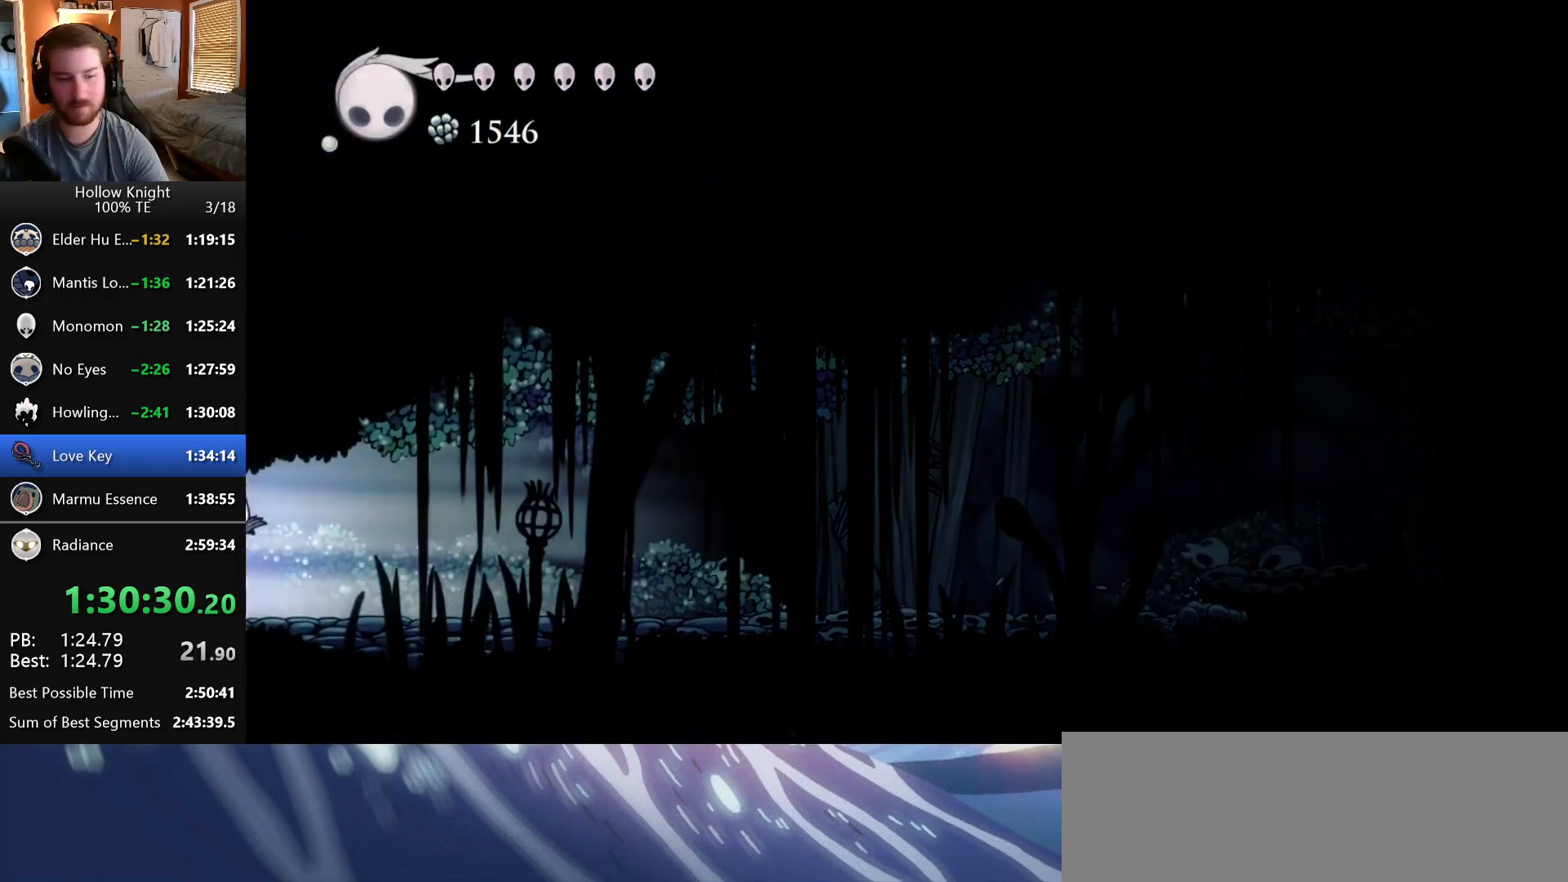
{"keys": ["right"], "events": [[117, "right", "down"]]}
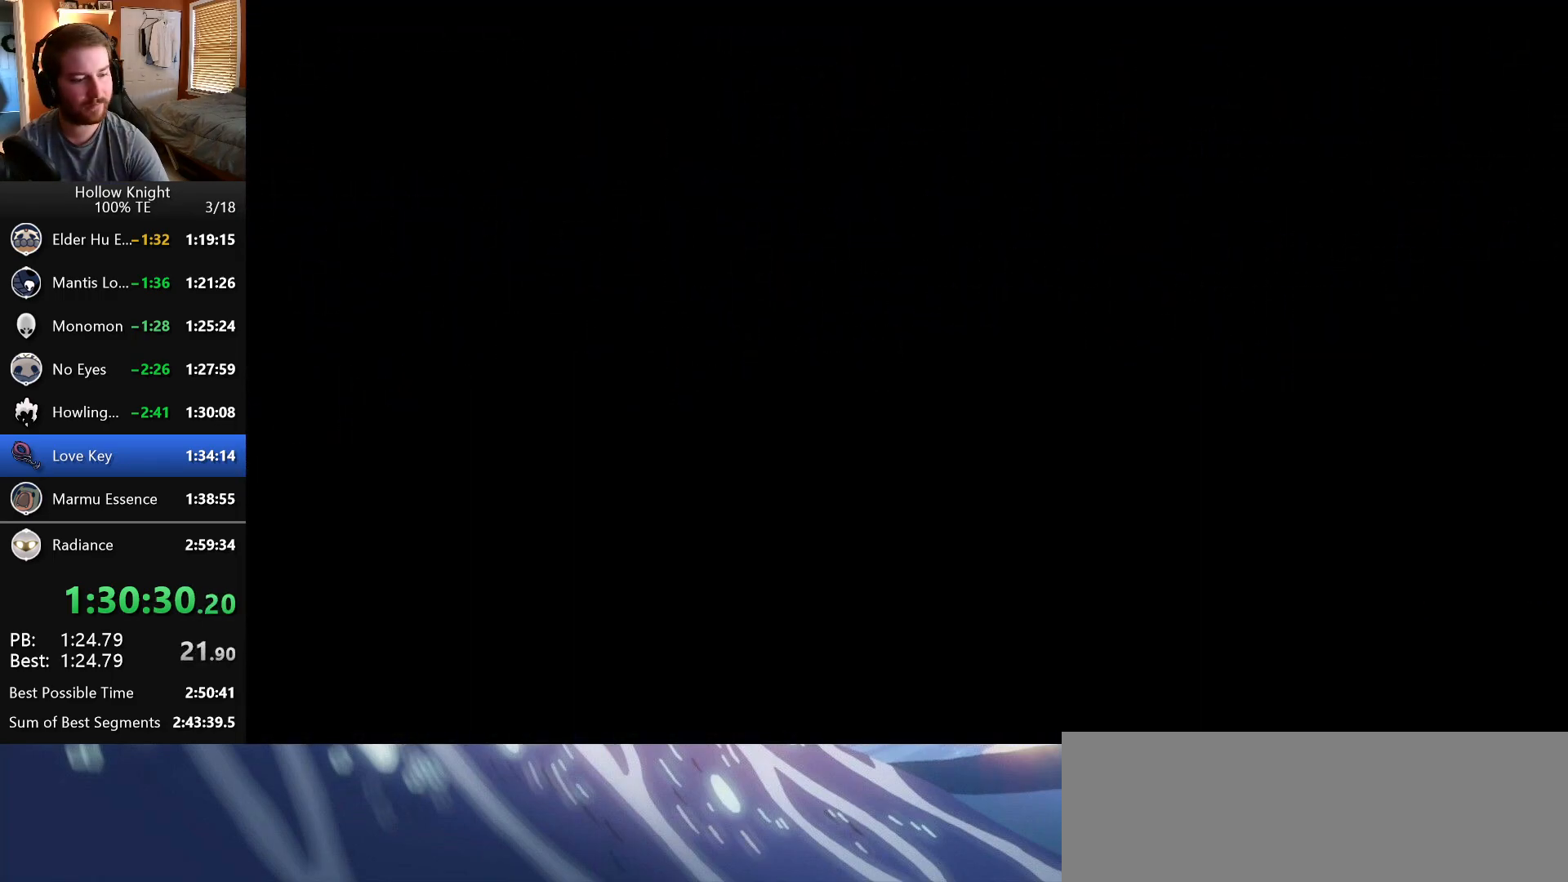
{"keys": ["right"], "events": [[50, "nail", "down"], [400, "nail", "up"]]}
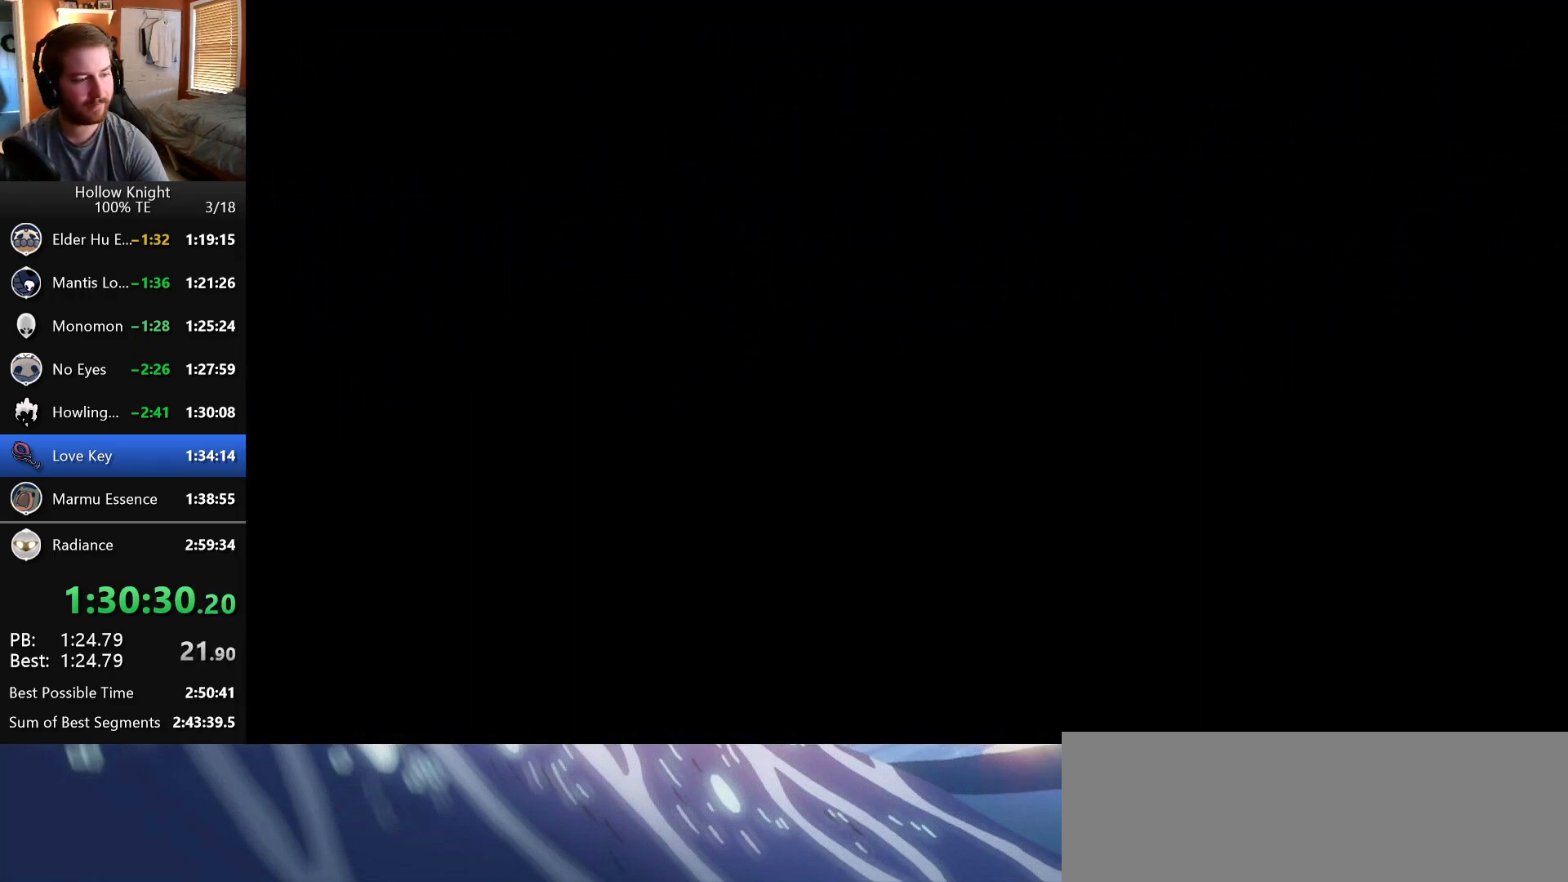
{"keys": ["right"], "events": []}
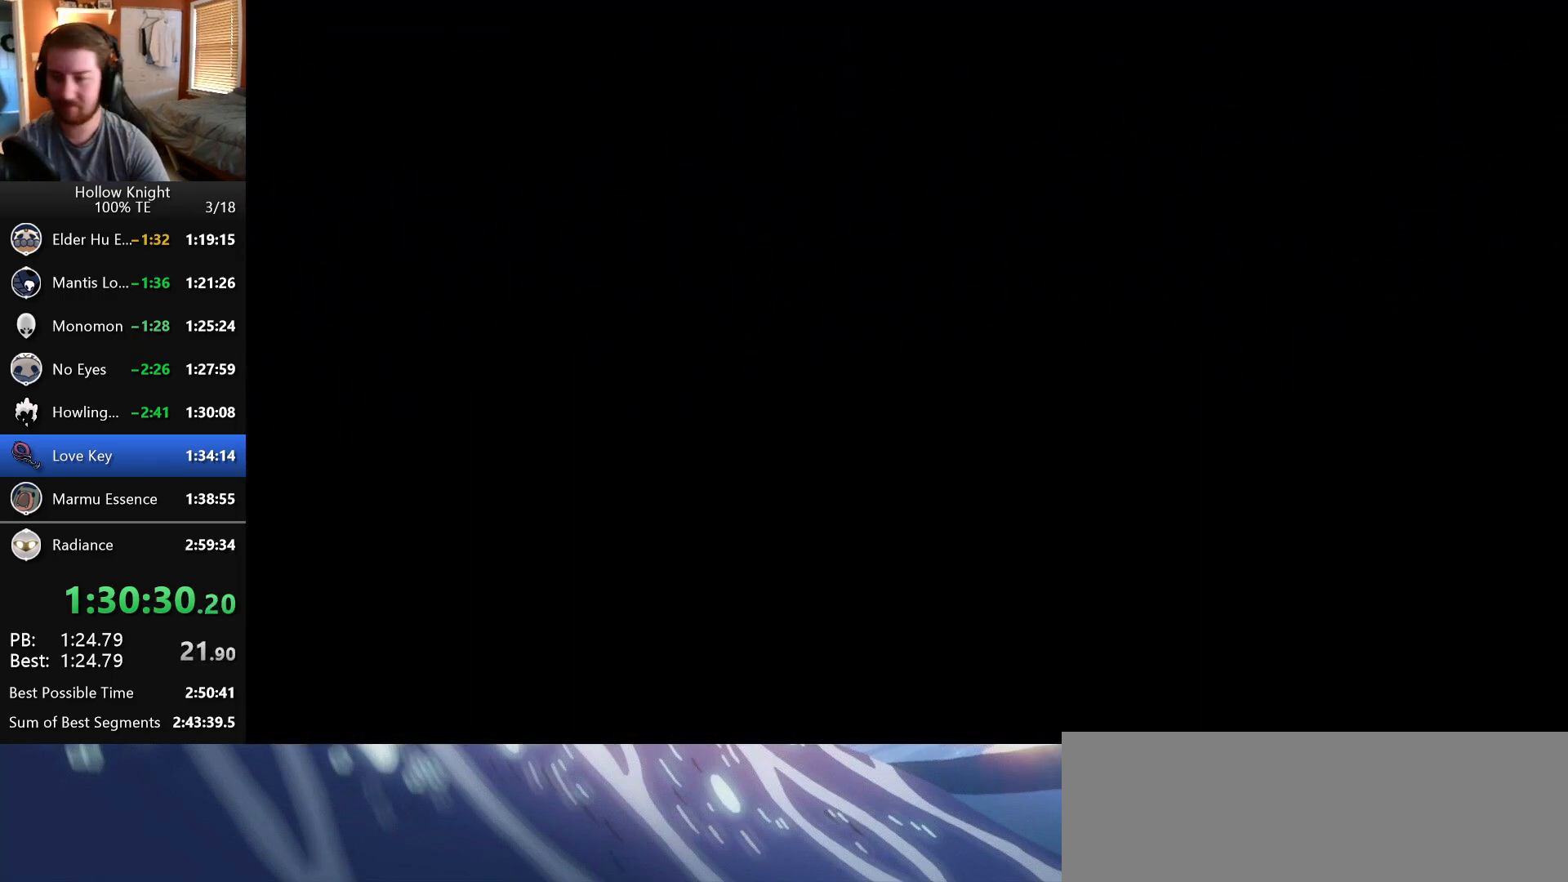
{"keys": ["right"], "events": []}
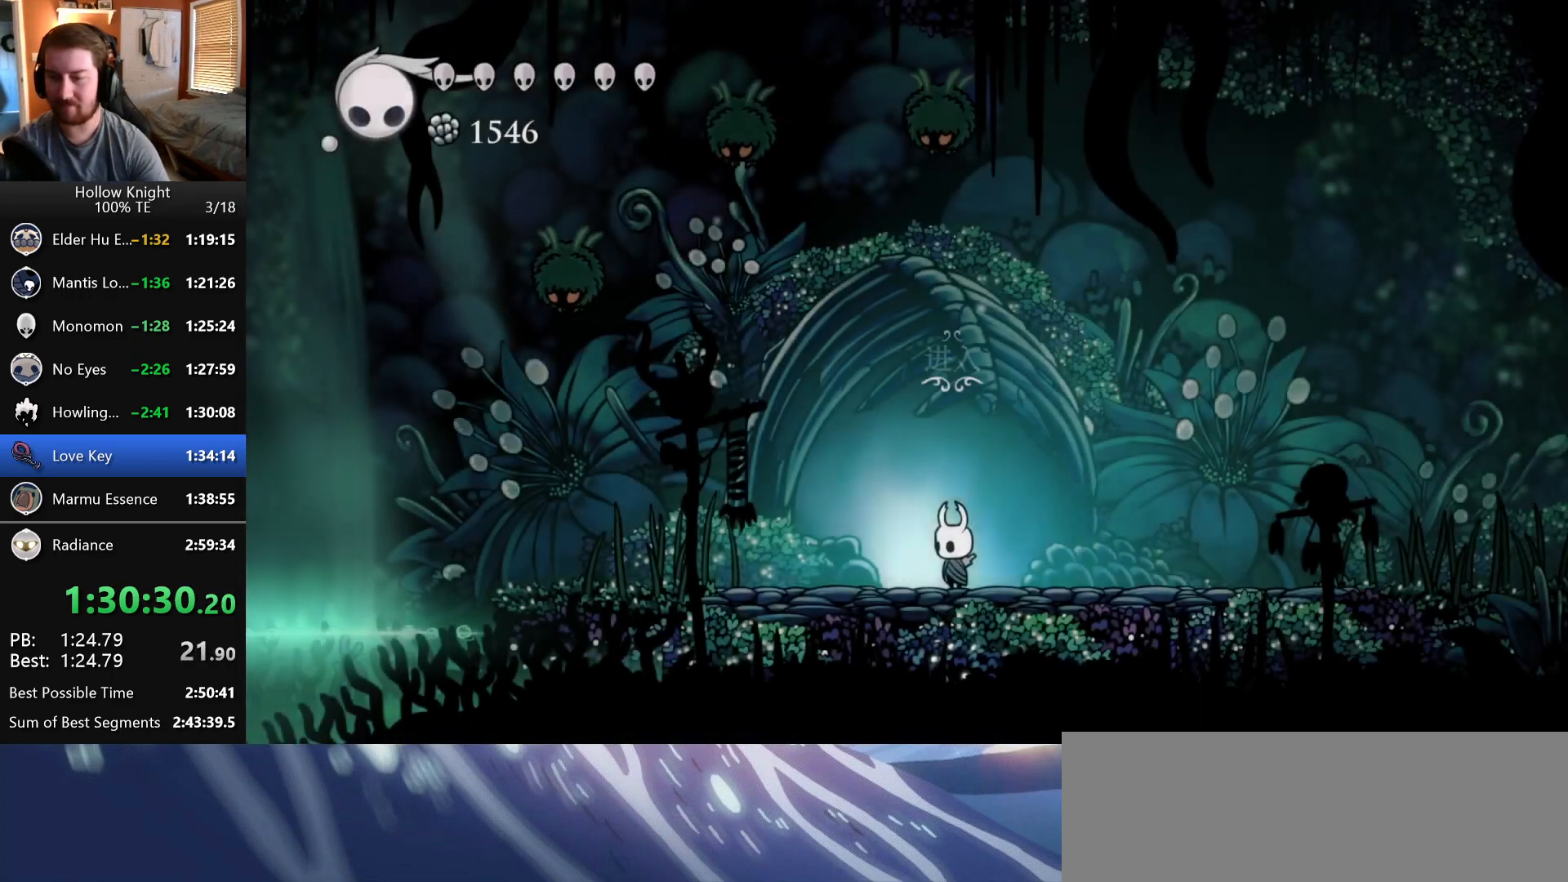
{"keys": ["right"]}
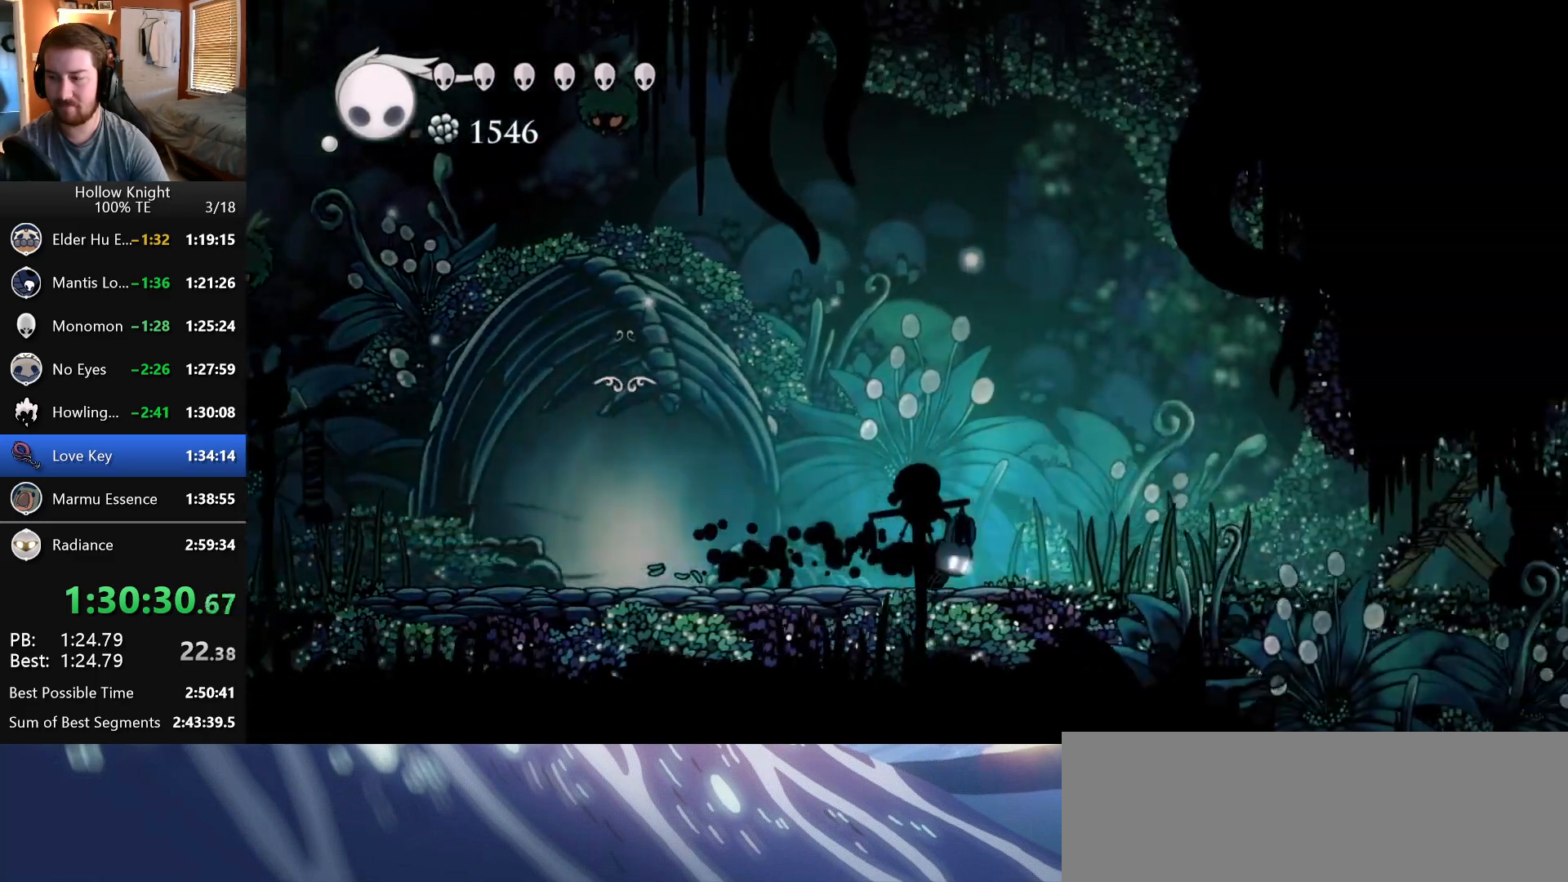
{"keys": ["right"], "events": []}
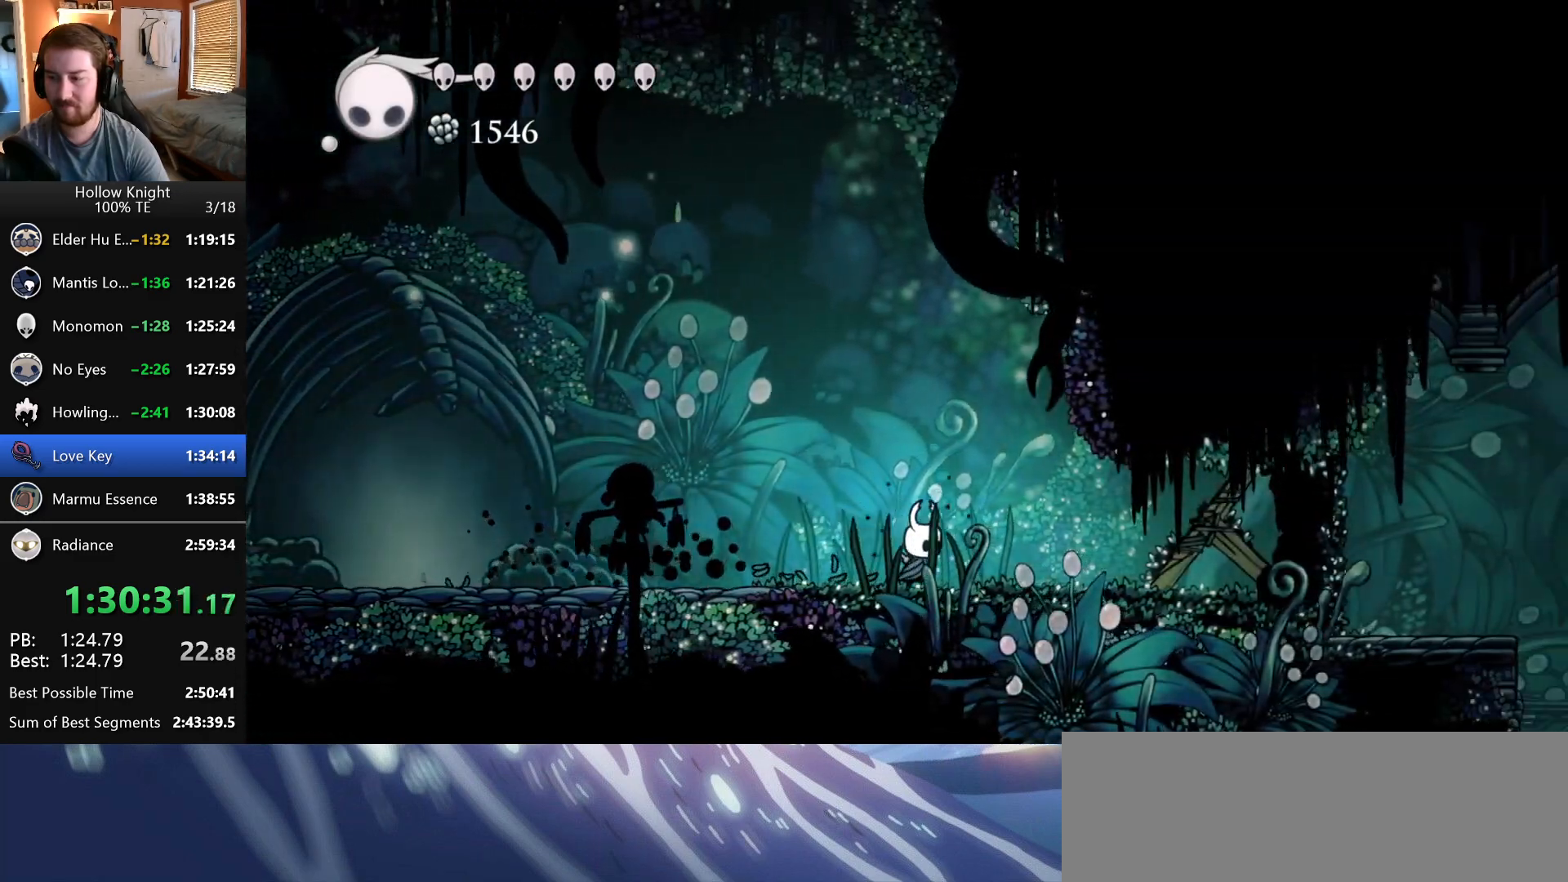
{"keys": ["right", "up"], "events": [[217, "nail", "down"], [400, "nail", "up"], [500, "up", "down"]]}
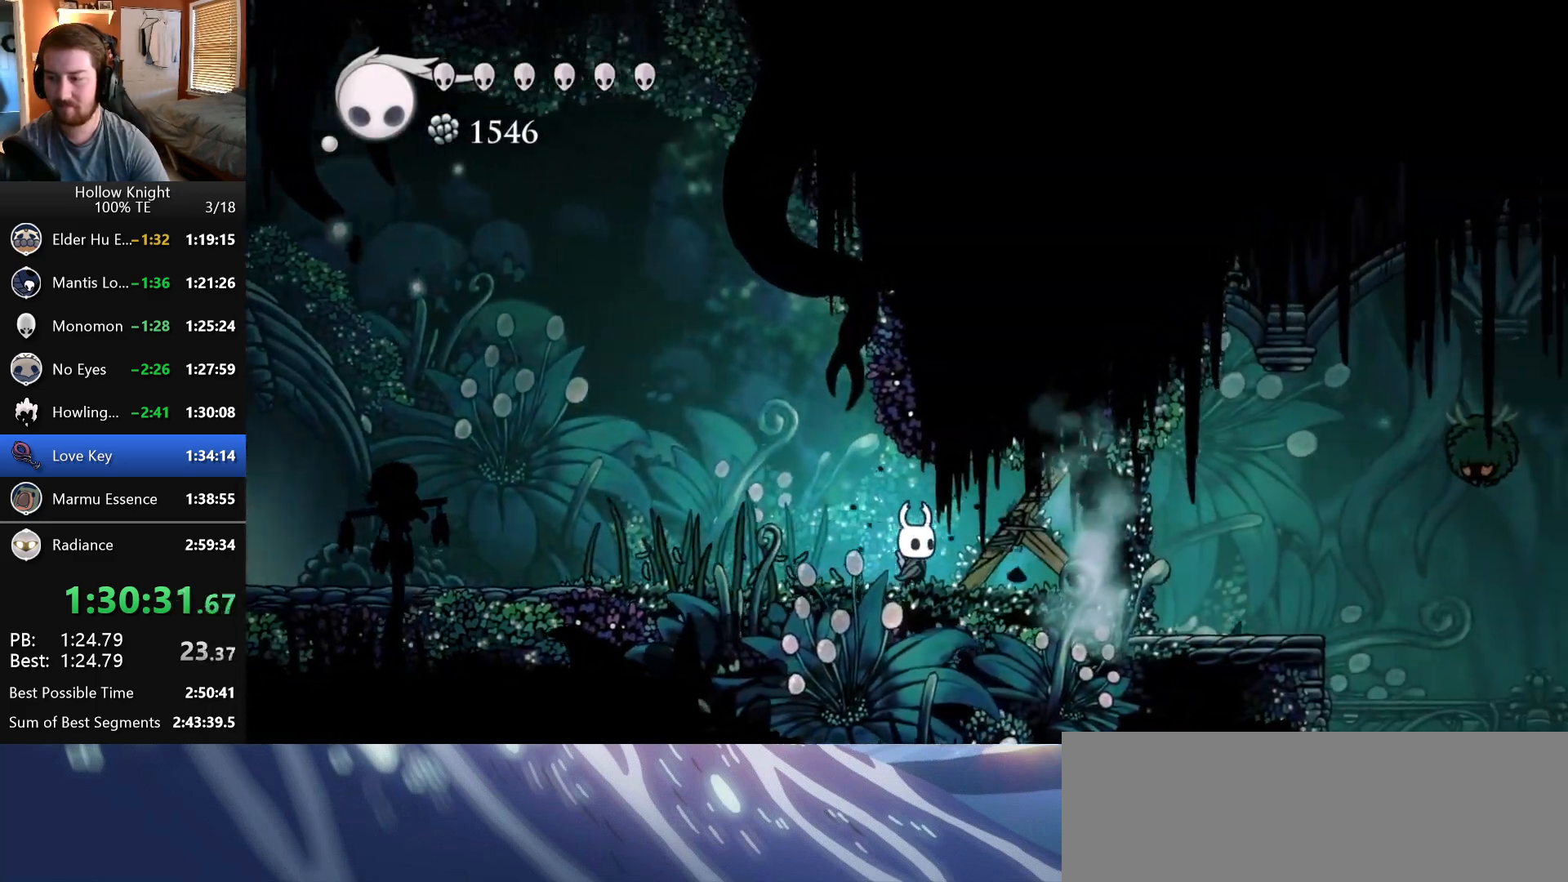
{"keys": ["nail", "right", "up"], "events": [[83, "nail", "down"], [250, "nail", "up"], [500, "nail", "down"]]}
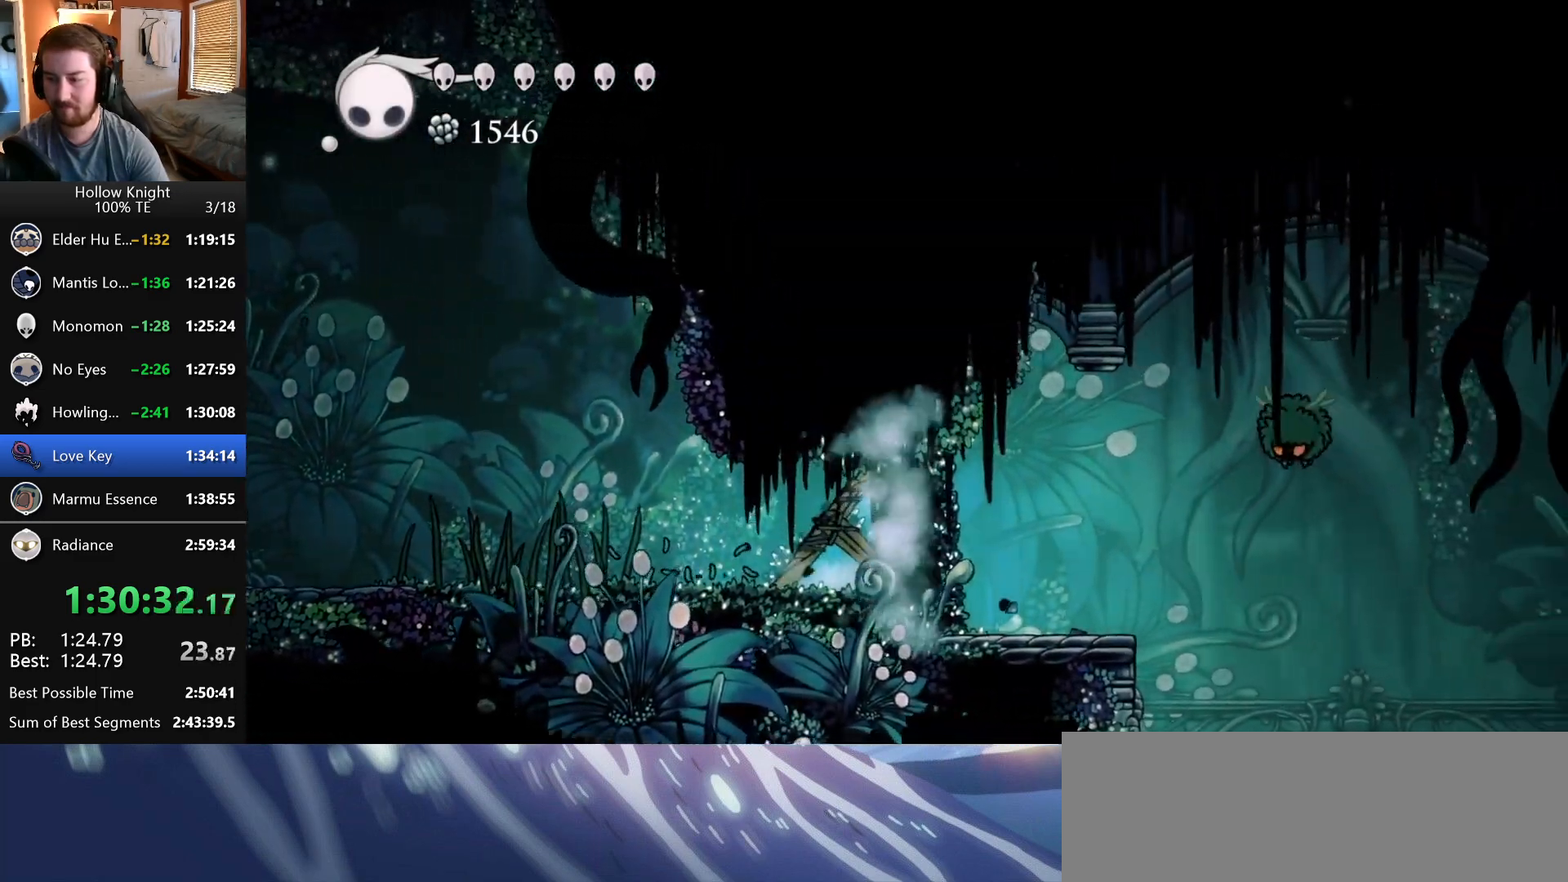
{"keys": ["right"]}
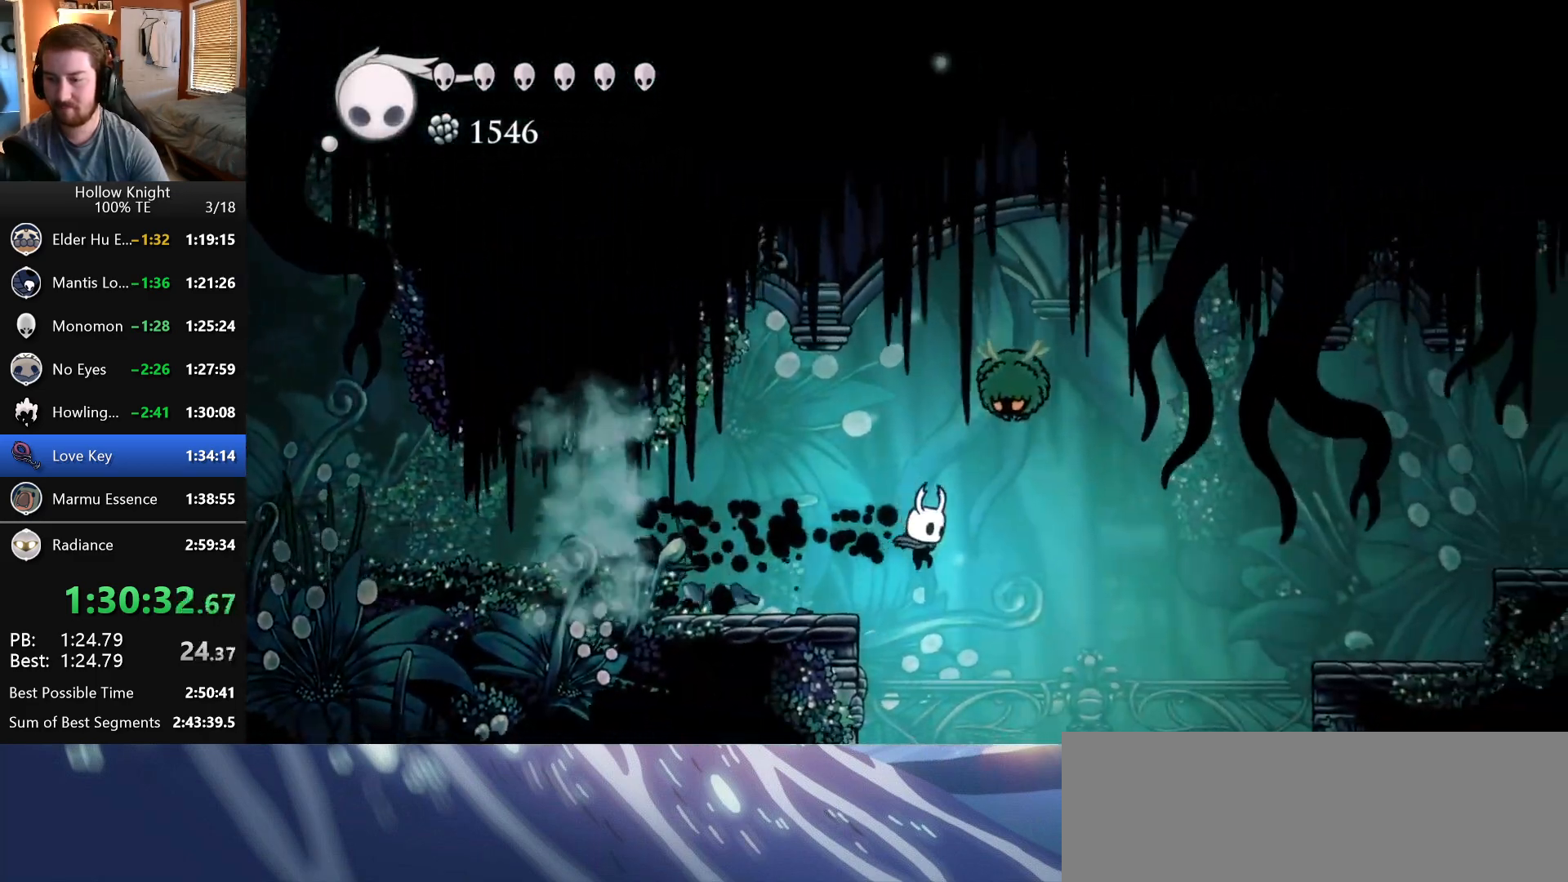
{"keys": ["left"], "events": [[17, "right", "up"], [250, "left", "down"]]}
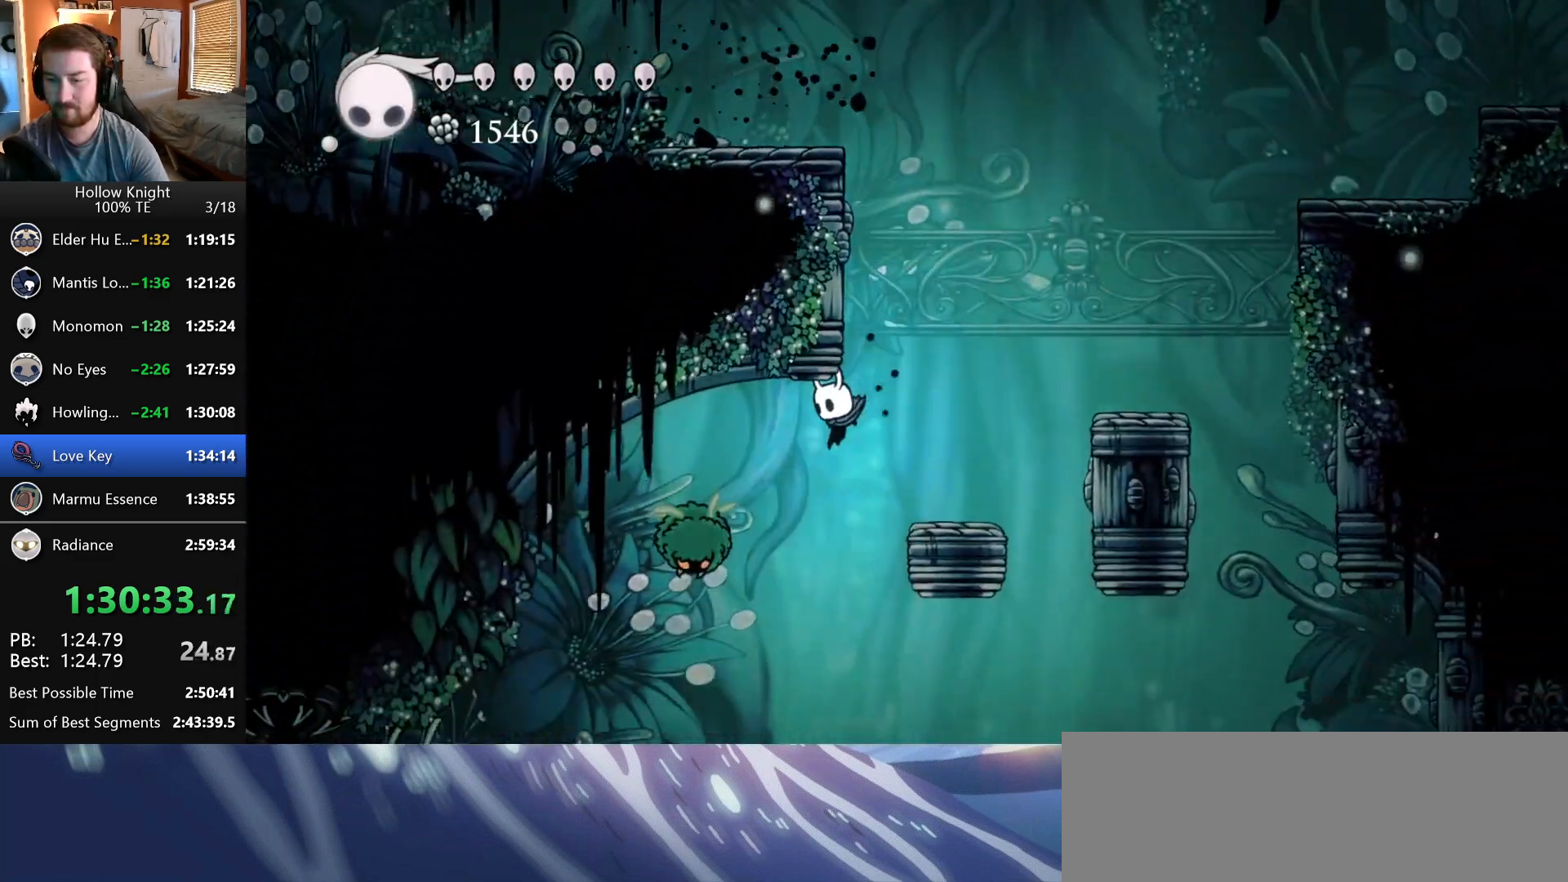
{"keys": ["left"]}
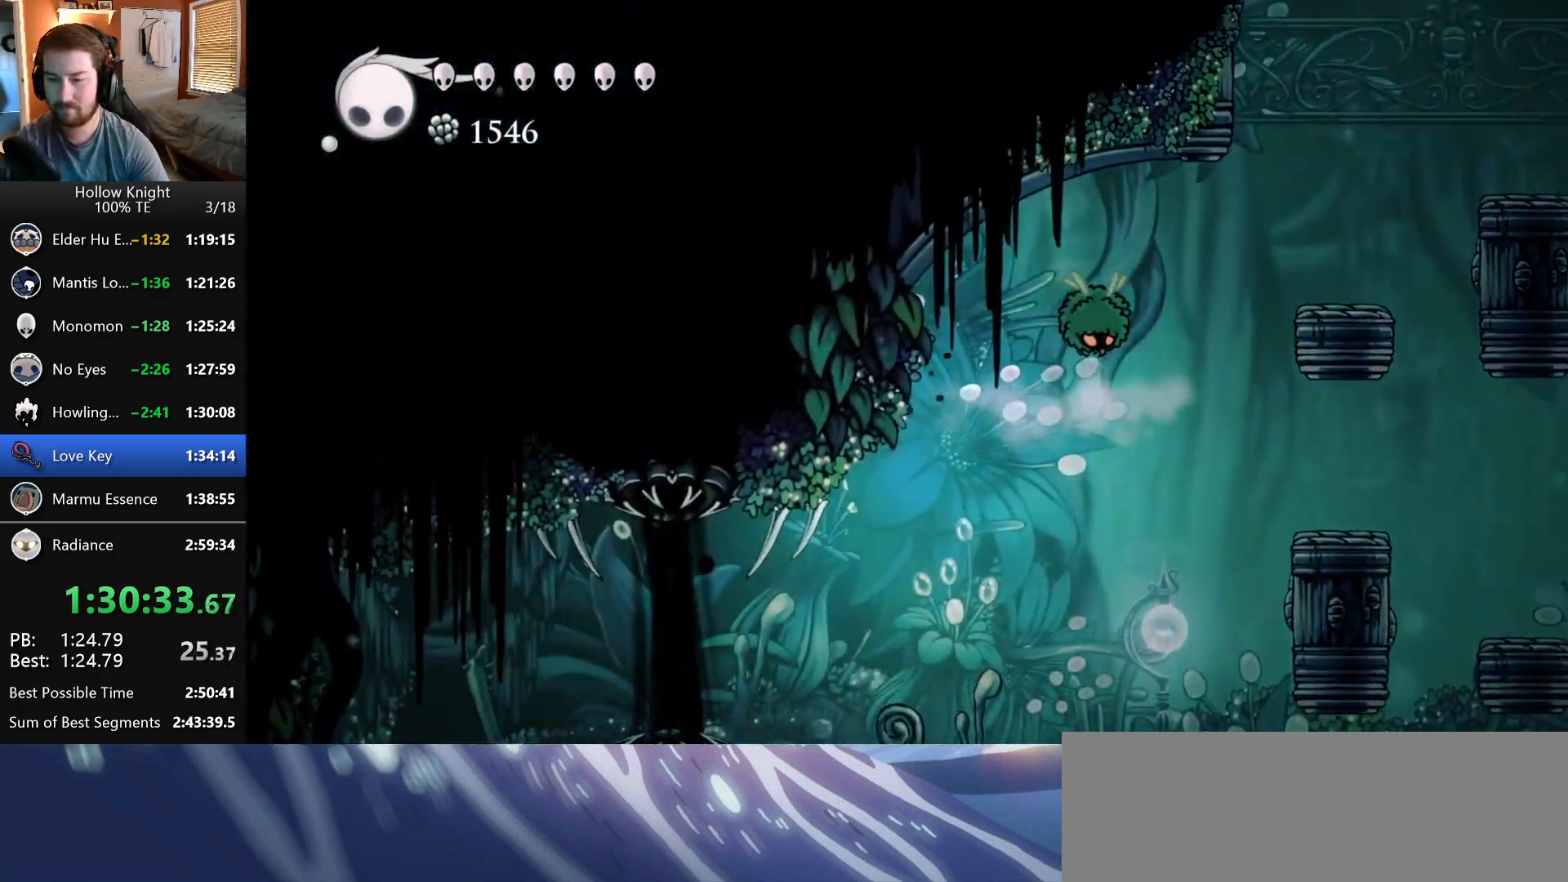
{"keys": ["left"], "events": []}
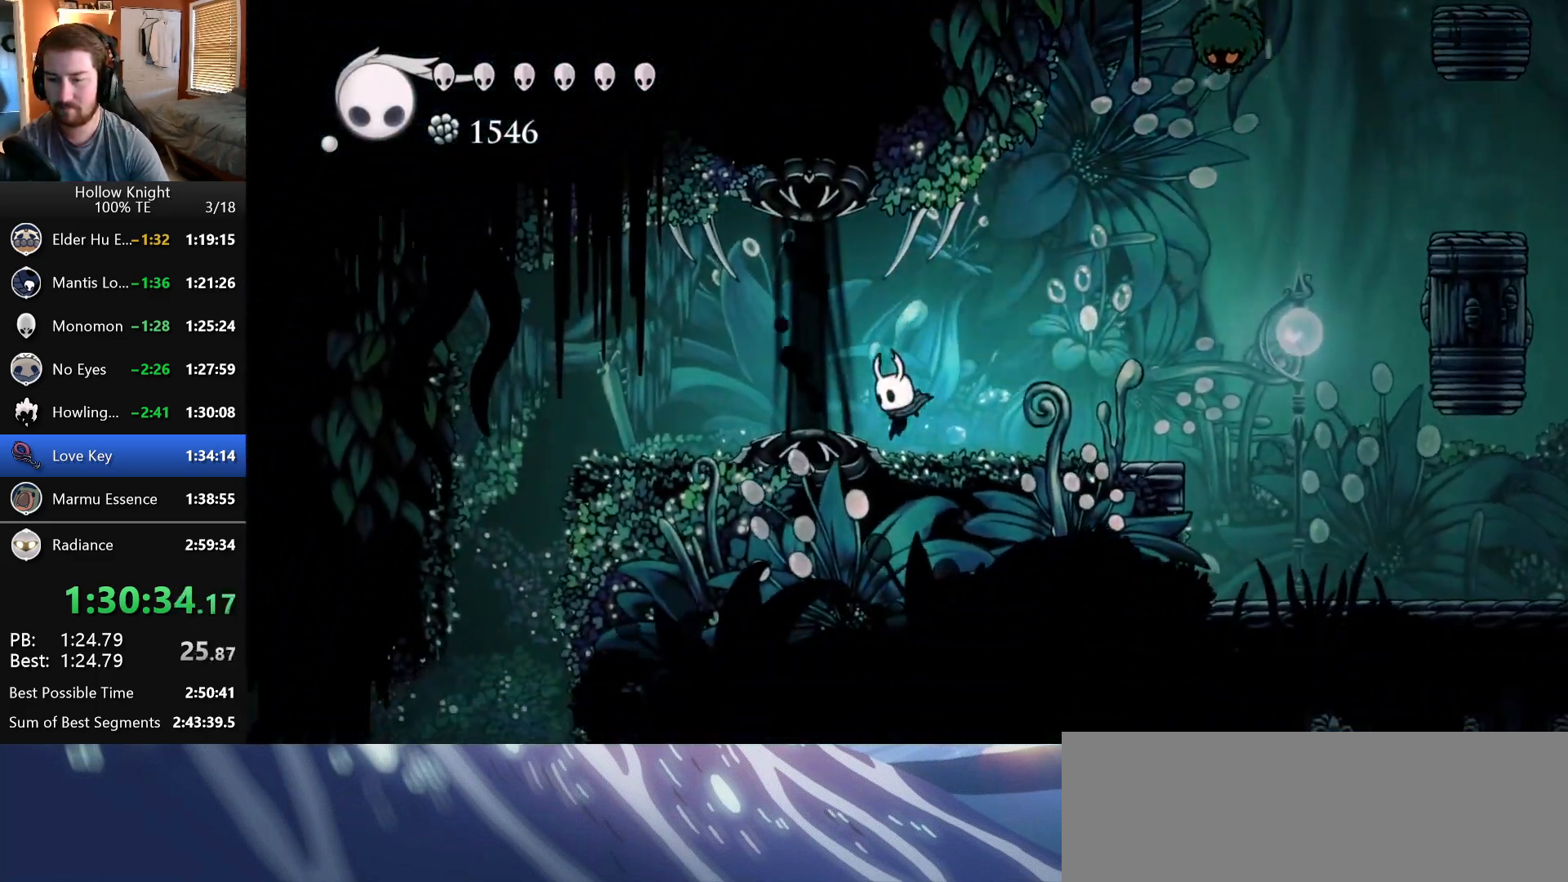
{"keys": ["left"]}
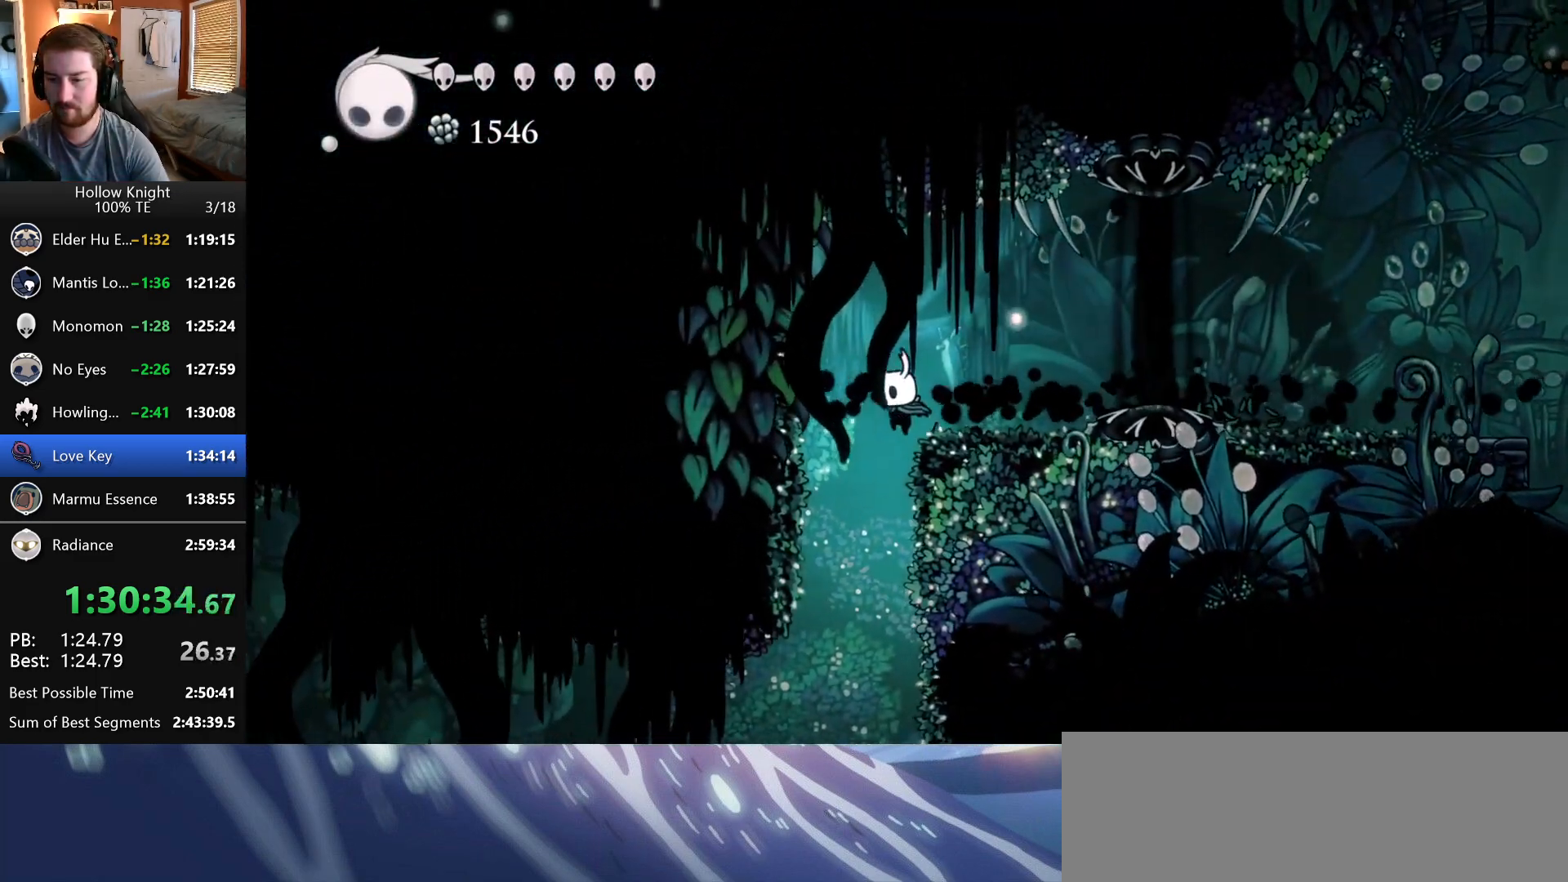
{"keys": [], "events": [[17, "left", "up"]]}